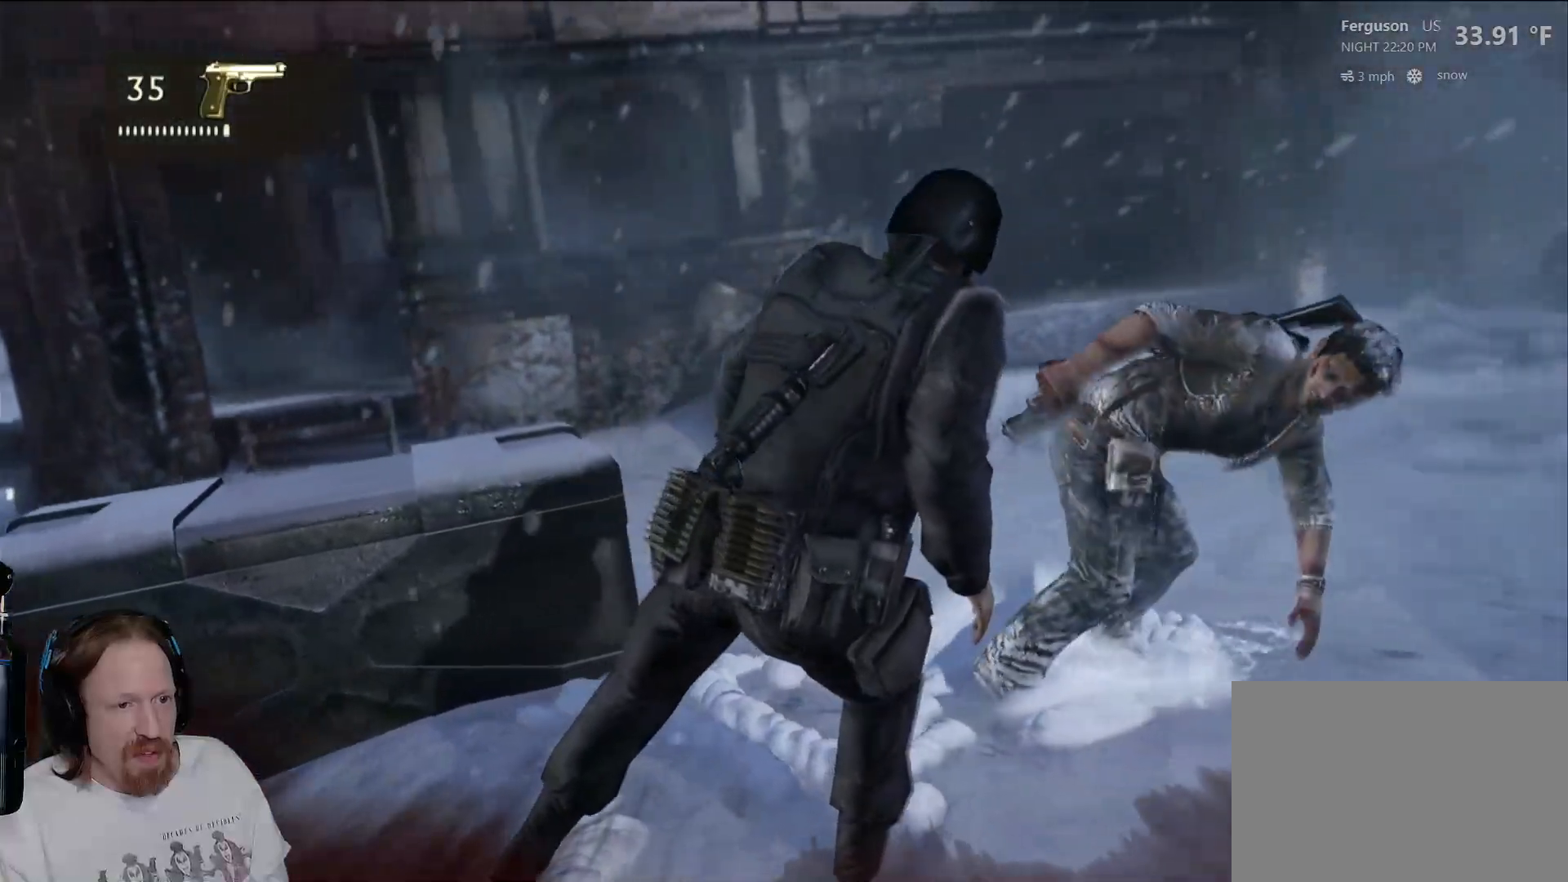
Gameplay with a controller (PlayStation layout); each line is a JSON object with the inputs held at the frame after it. "events" lists button and stick changes between this image and that frame as [ms after this image, input, new state], when the widget could be followed in between. Not read: R3.
{"buttons": [], "left_stick": "down-left", "right_stick": "center", "events": [[67, "SQUARE", "up"], [167, "SQUARE", "down"], [267, "SQUARE", "up"], [367, "SQUARE", "down"], [467, "SQUARE", "up"]]}
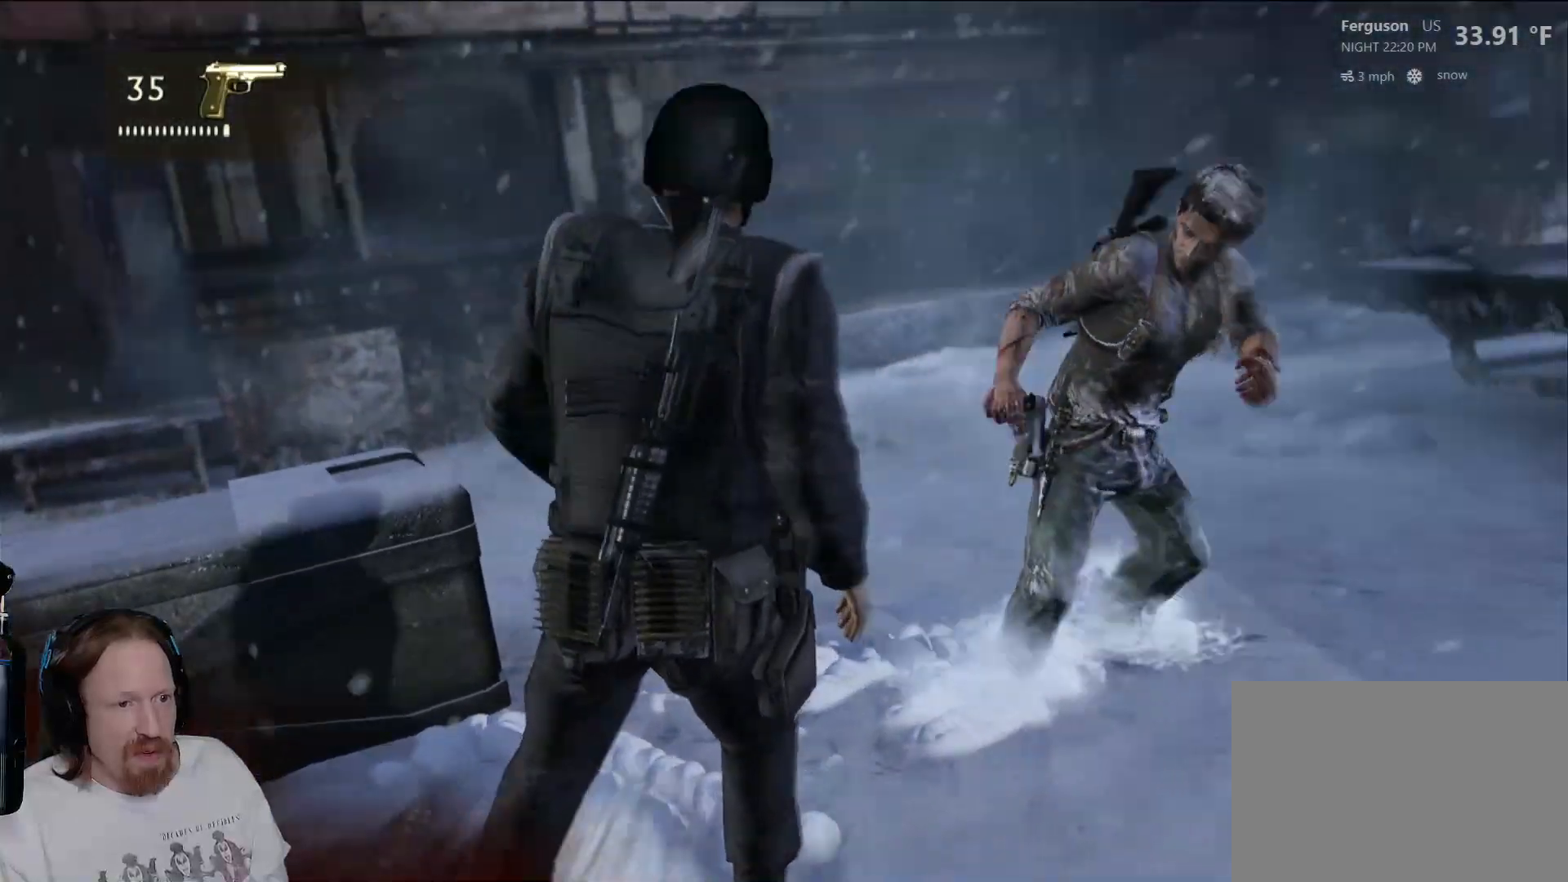
{"buttons": ["SQUARE"], "left_stick": "down-left", "right_stick": "center", "events": [[83, "SQUARE", "down"], [183, "SQUARE", "up"], [283, "SQUARE", "down"], [400, "SQUARE", "up"], [483, "SQUARE", "down"]]}
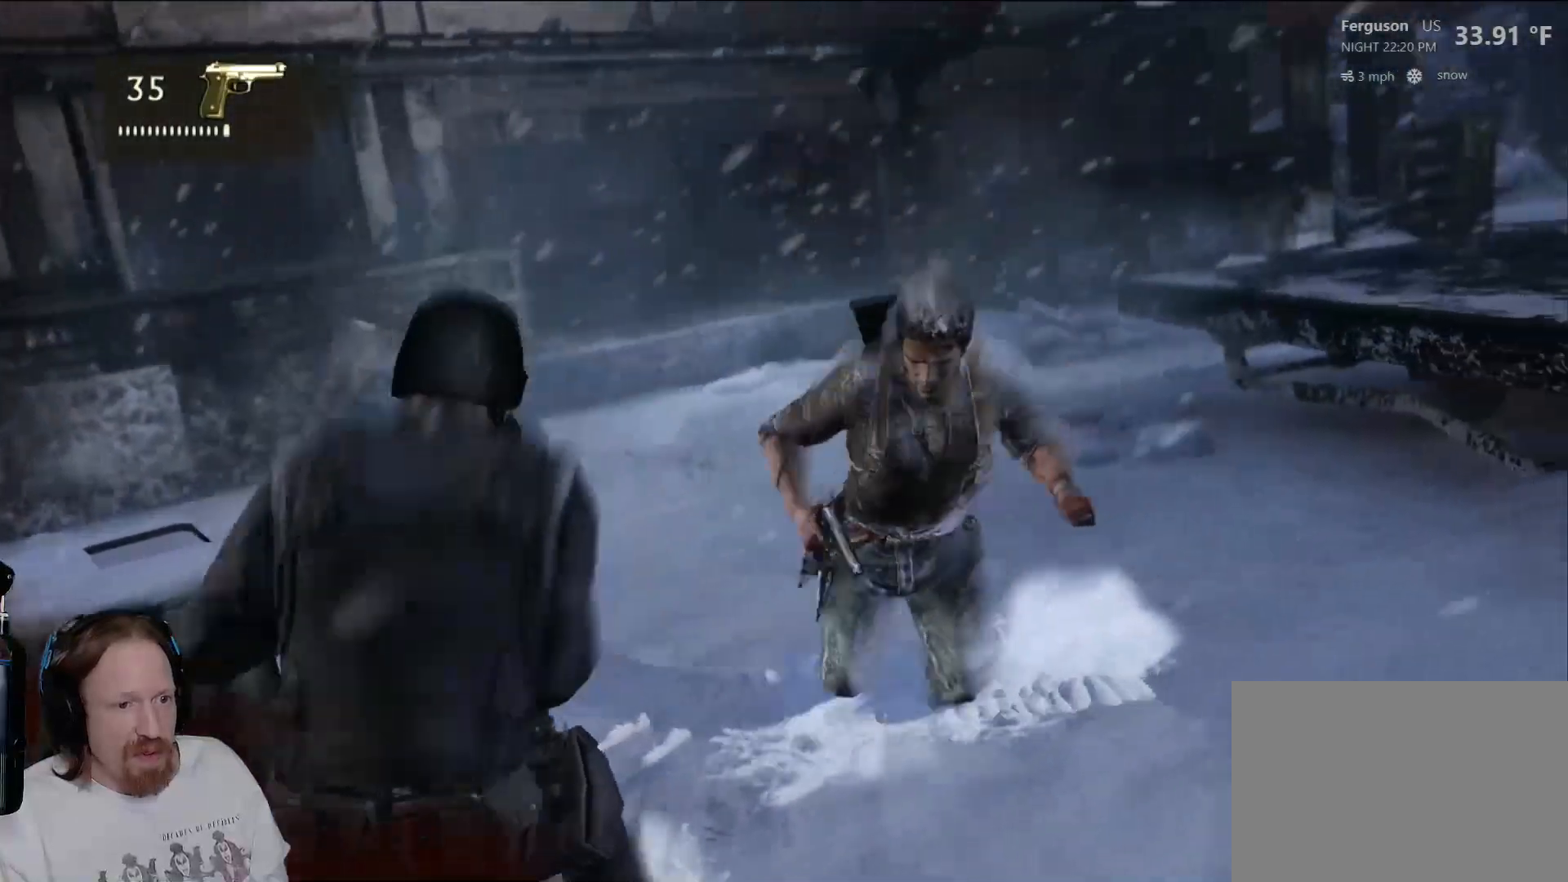
{"buttons": ["SQUARE"], "left_stick": "down-left", "right_stick": "center", "events": [[117, "SQUARE", "up"], [200, "SQUARE", "down"], [317, "SQUARE", "up"], [417, "SQUARE", "down"]]}
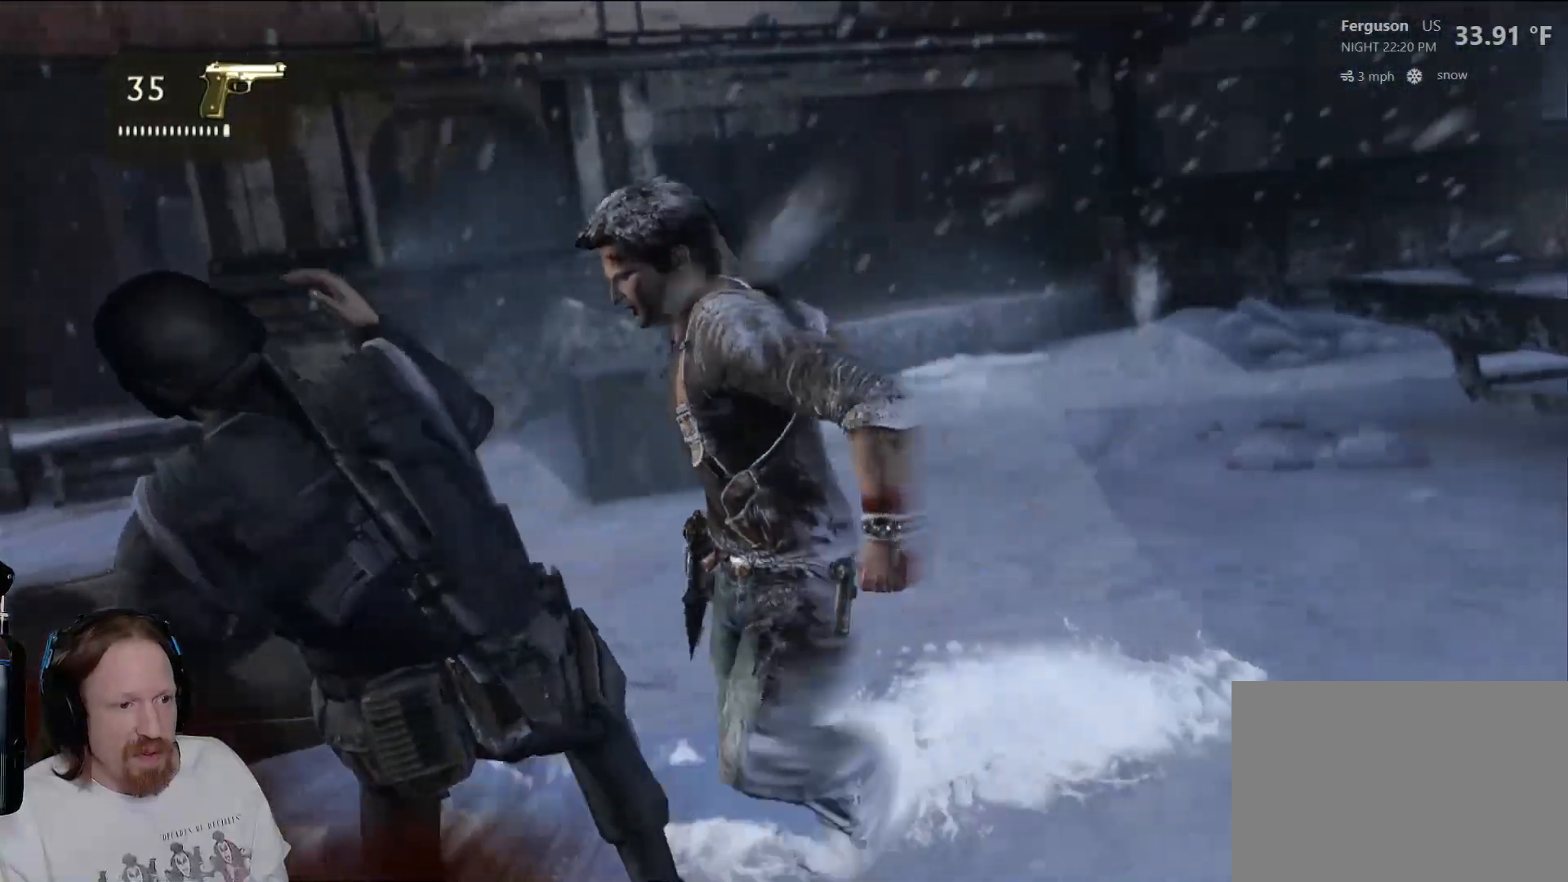
{"buttons": [], "left_stick": "center", "right_stick": "center", "events": [[17, "SQUARE", "up"], [117, "SQUARE", "down"], [117, "left_stick", "center"], [233, "SQUARE", "up"], [317, "SQUARE", "down"], [433, "SQUARE", "up"]]}
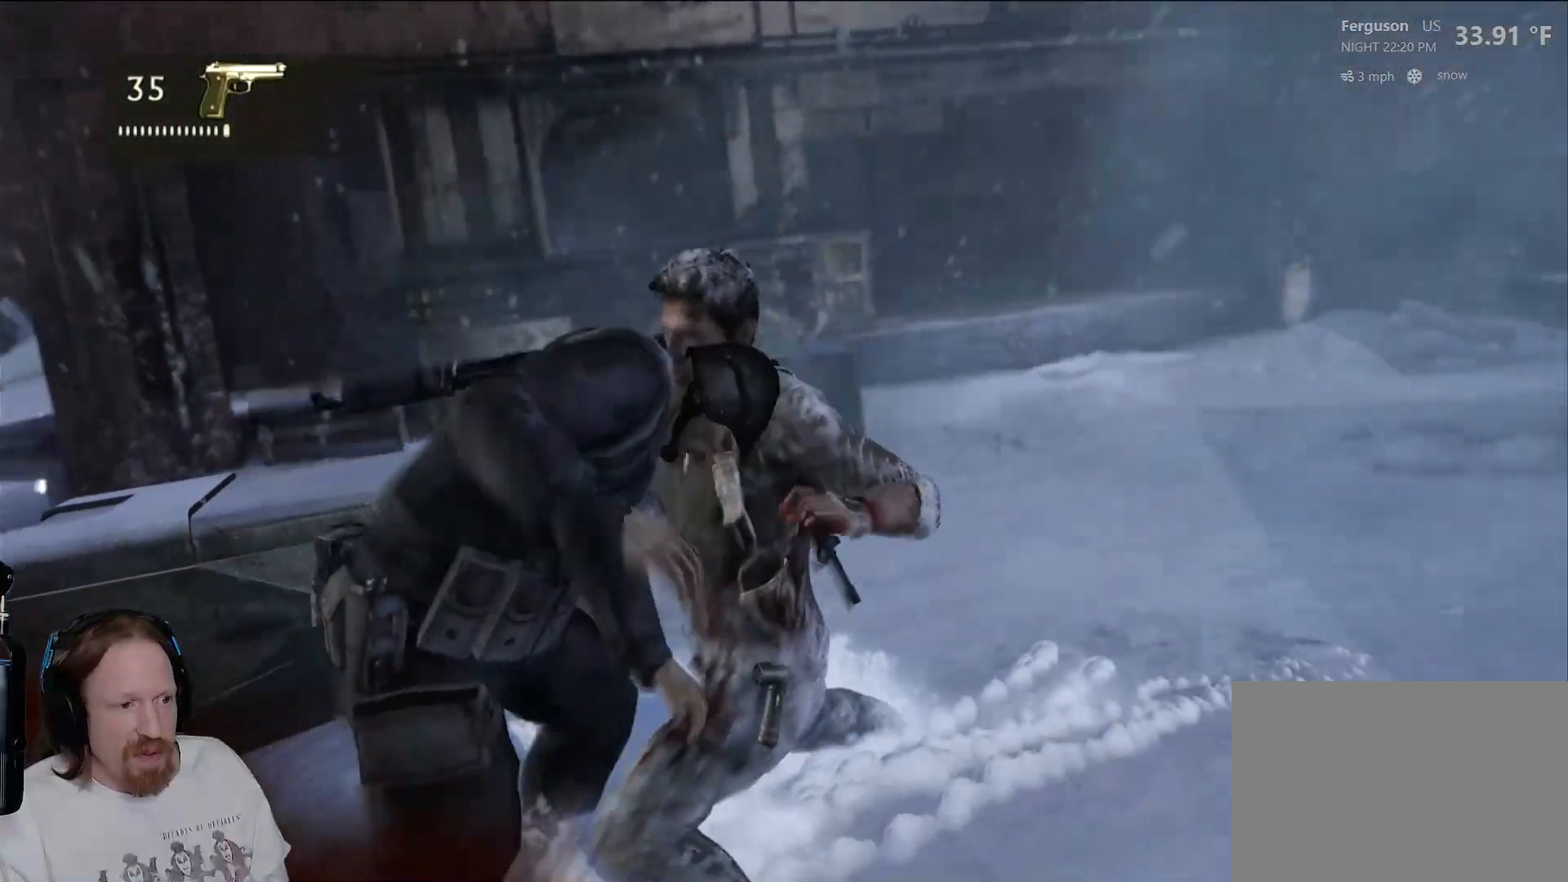
{"buttons": ["SQUARE"], "left_stick": "center", "right_stick": "center", "events": [[17, "SQUARE", "down"], [133, "SQUARE", "up"], [200, "SQUARE", "down"], [317, "SQUARE", "up"], [400, "SQUARE", "down"]]}
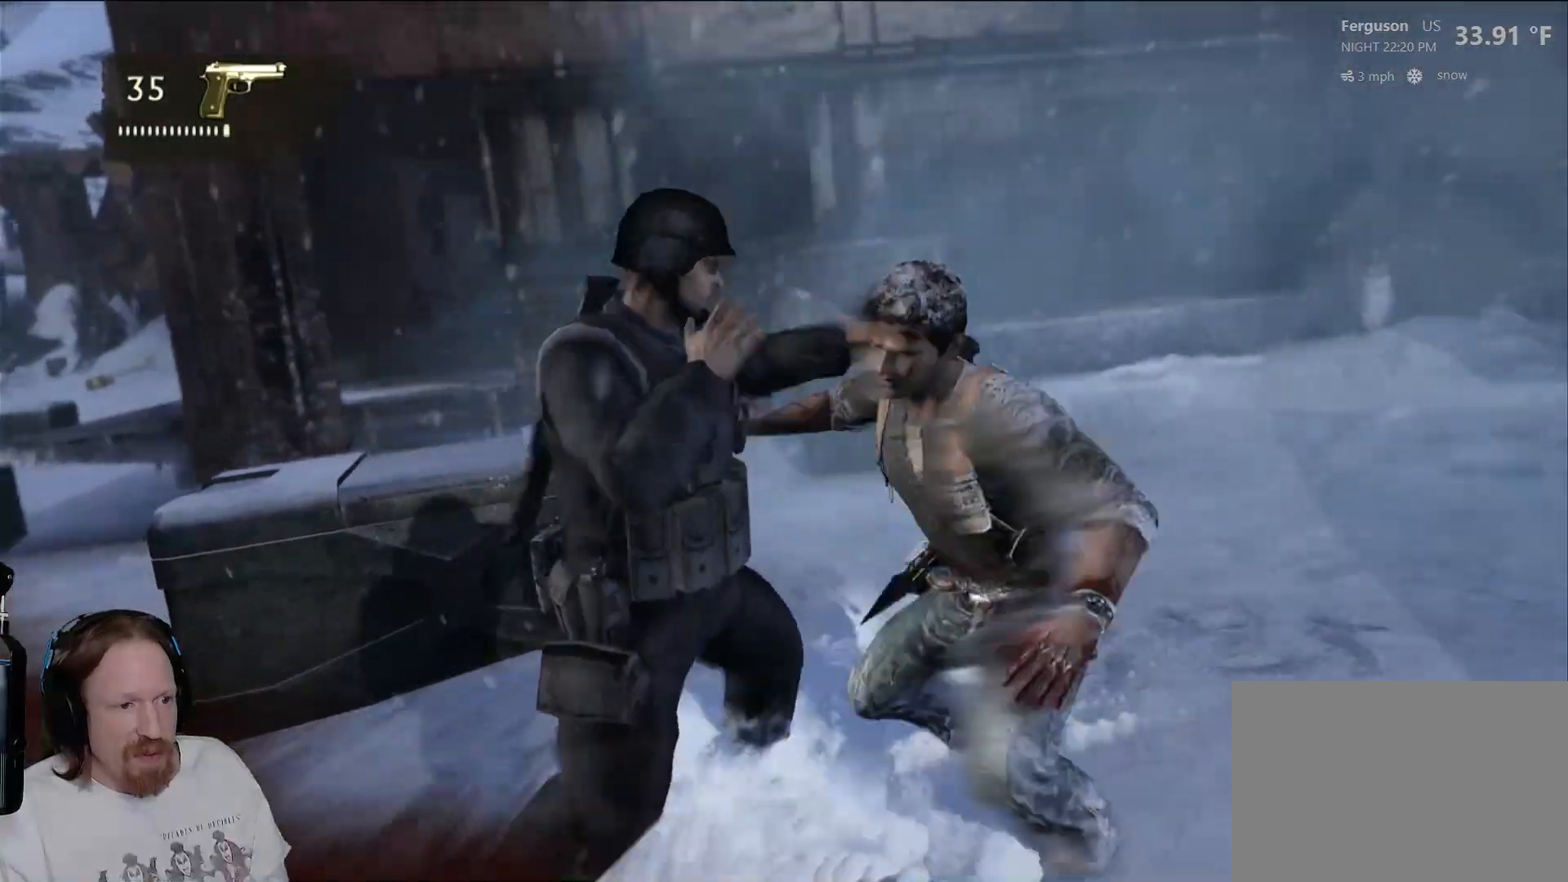
{"buttons": ["SQUARE"], "left_stick": "center", "right_stick": "center", "events": [[17, "SQUARE", "up"], [133, "SQUARE", "down"], [217, "SQUARE", "up"], [317, "SQUARE", "down"], [417, "SQUARE", "up"], [500, "SQUARE", "down"]]}
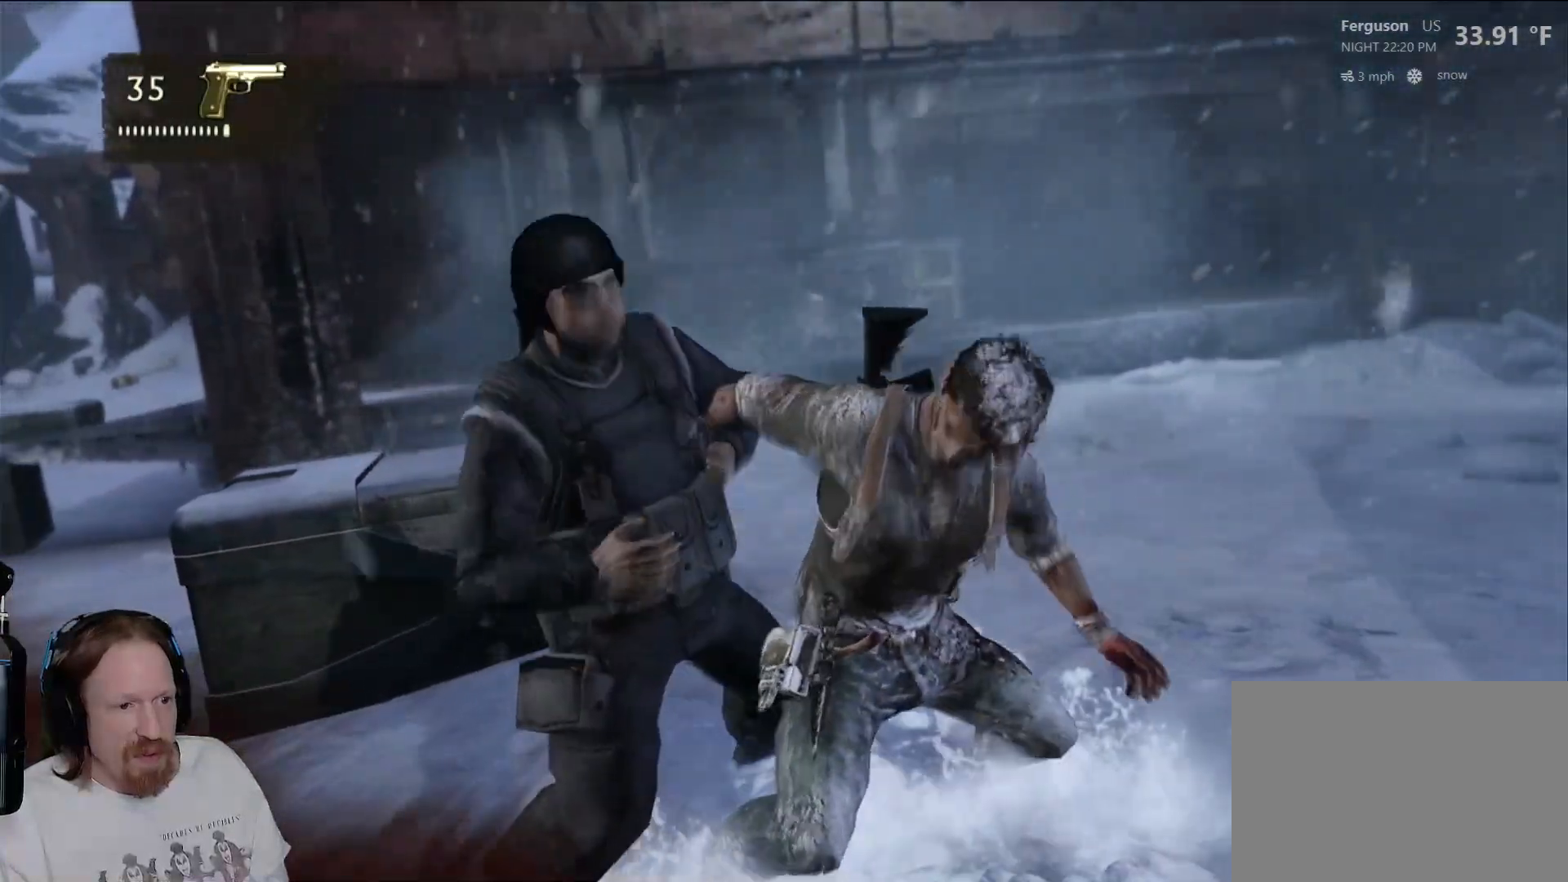
{"buttons": [], "left_stick": "center", "right_stick": "center", "events": [[100, "SQUARE", "up"], [333, "TRIANGLE", "down"], [450, "TRIANGLE", "up"]]}
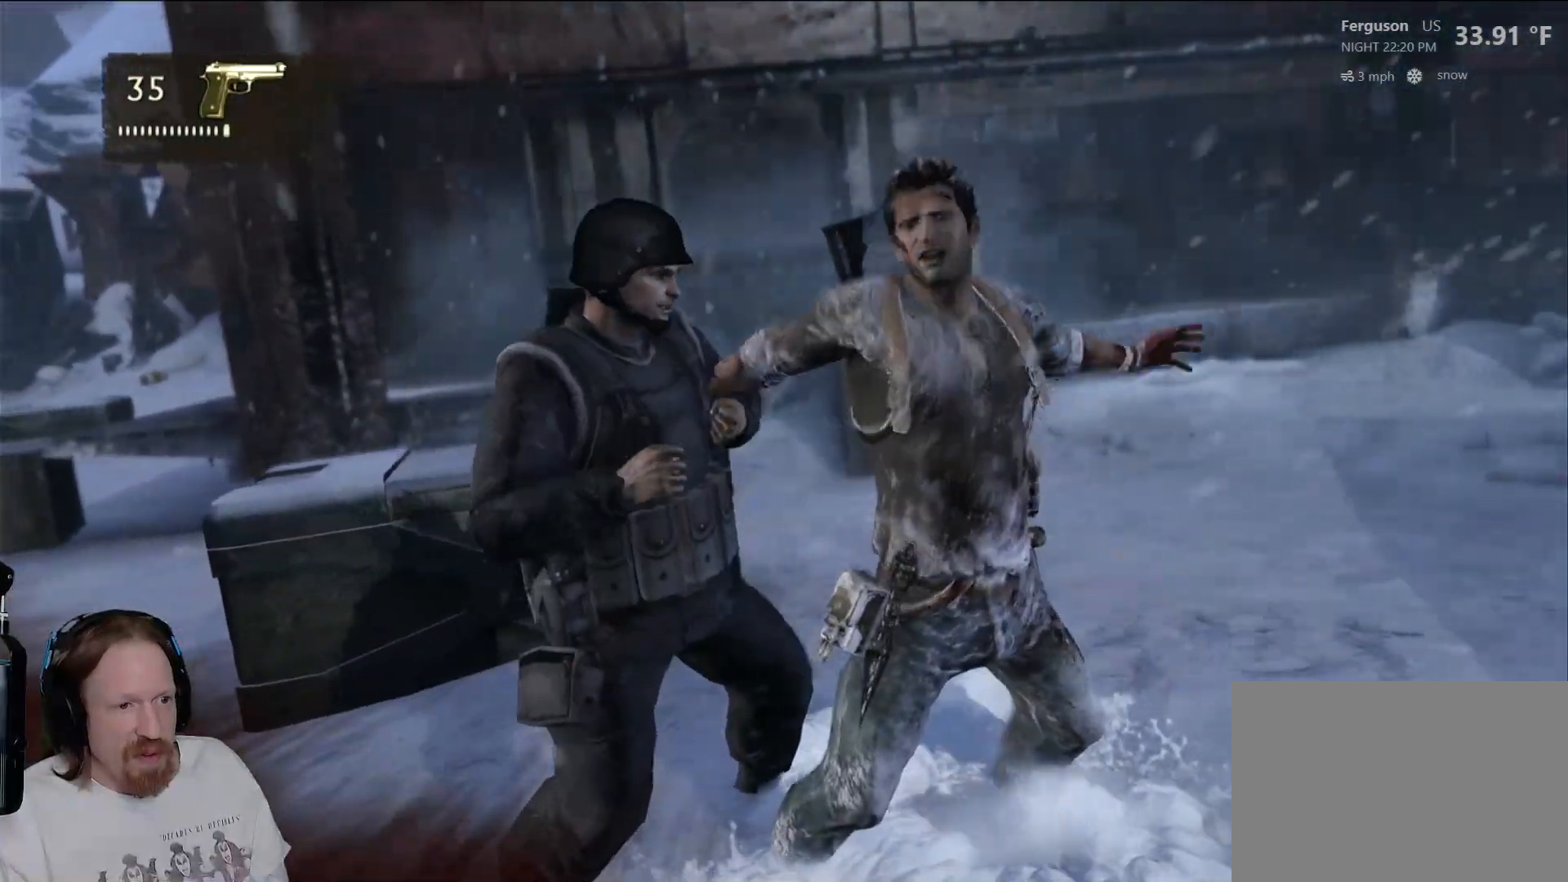
{"buttons": ["SQUARE"], "left_stick": "center", "right_stick": "center", "events": [[50, "TRIANGLE", "down"], [150, "TRIANGLE", "up"], [217, "TRIANGLE", "down"], [333, "TRIANGLE", "up"], [450, "SQUARE", "down"]]}
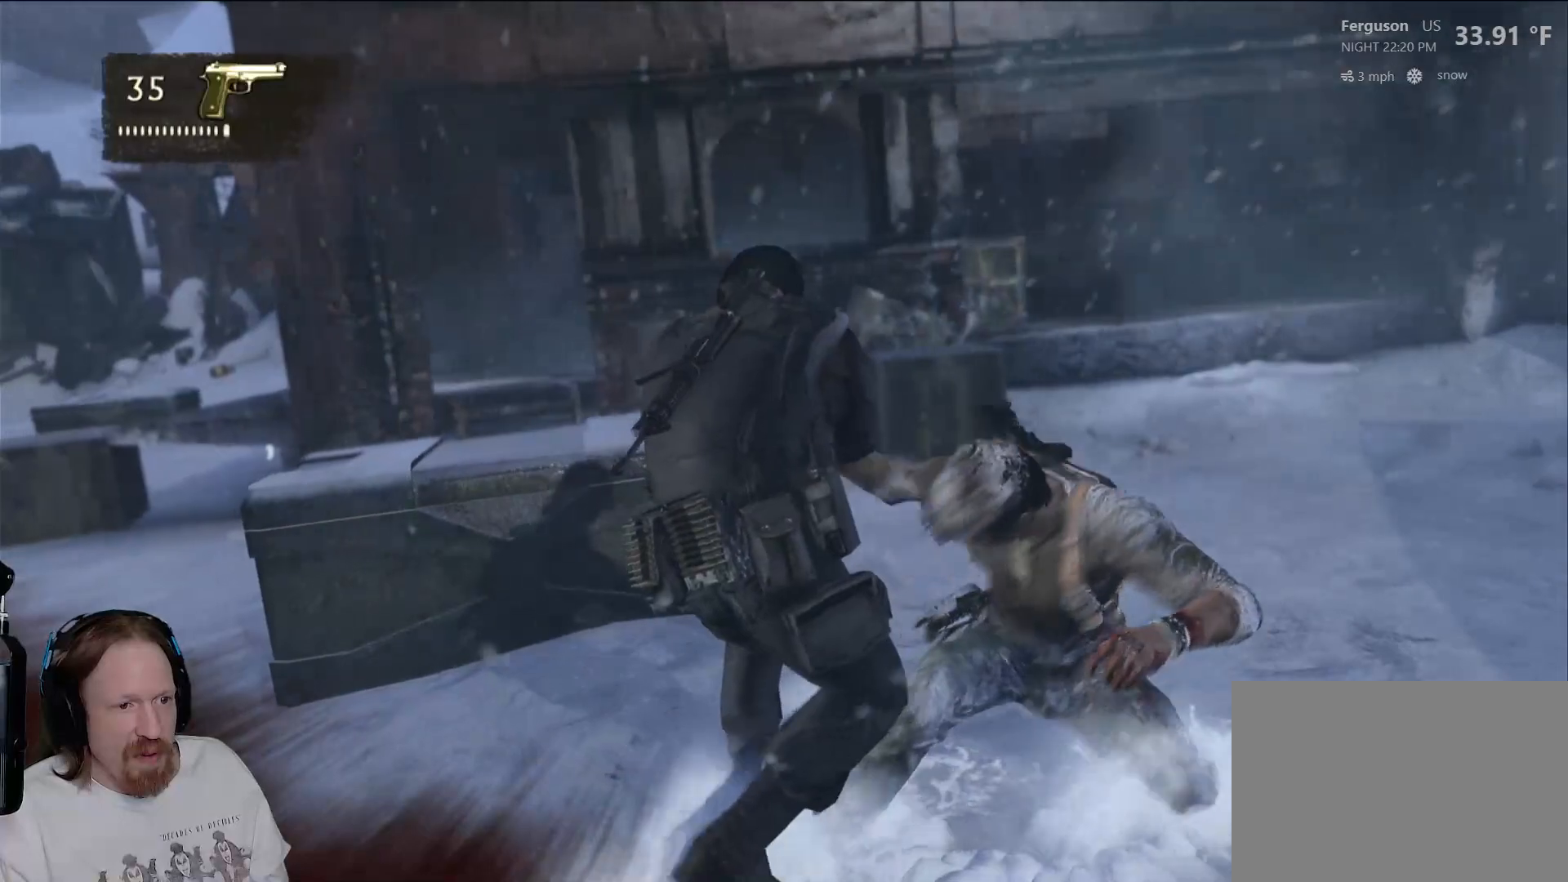
{"buttons": [], "left_stick": "center", "right_stick": "center", "events": [[83, "SQUARE", "up"], [167, "SQUARE", "down"], [267, "SQUARE", "up"], [350, "SQUARE", "down"], [467, "SQUARE", "up"]]}
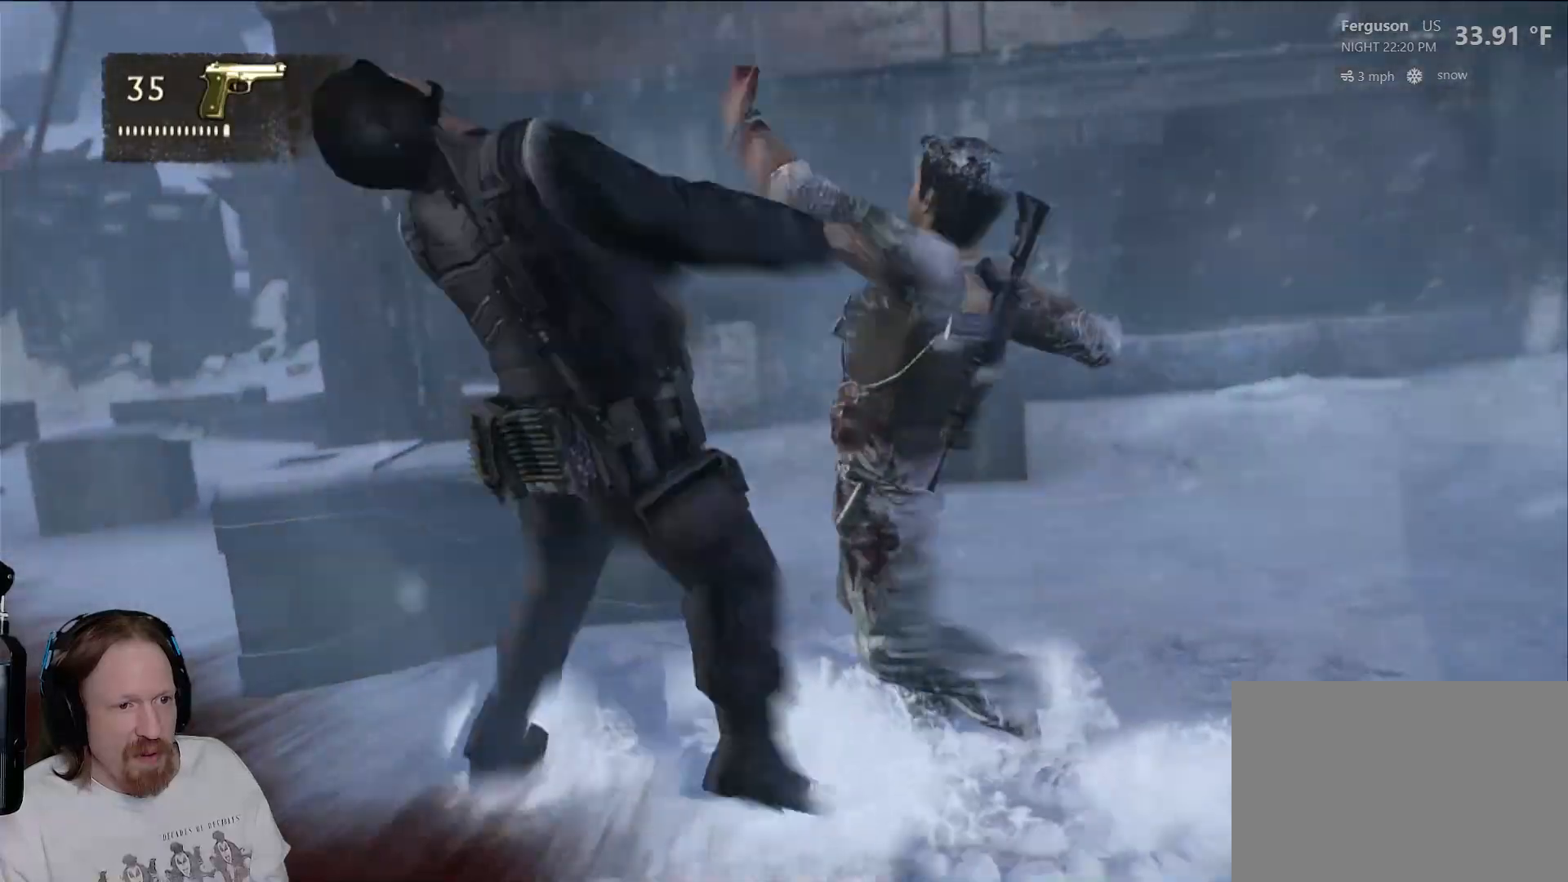
{"buttons": [], "left_stick": "center", "right_stick": "center", "events": [[67, "SQUARE", "down"], [183, "SQUARE", "up"]]}
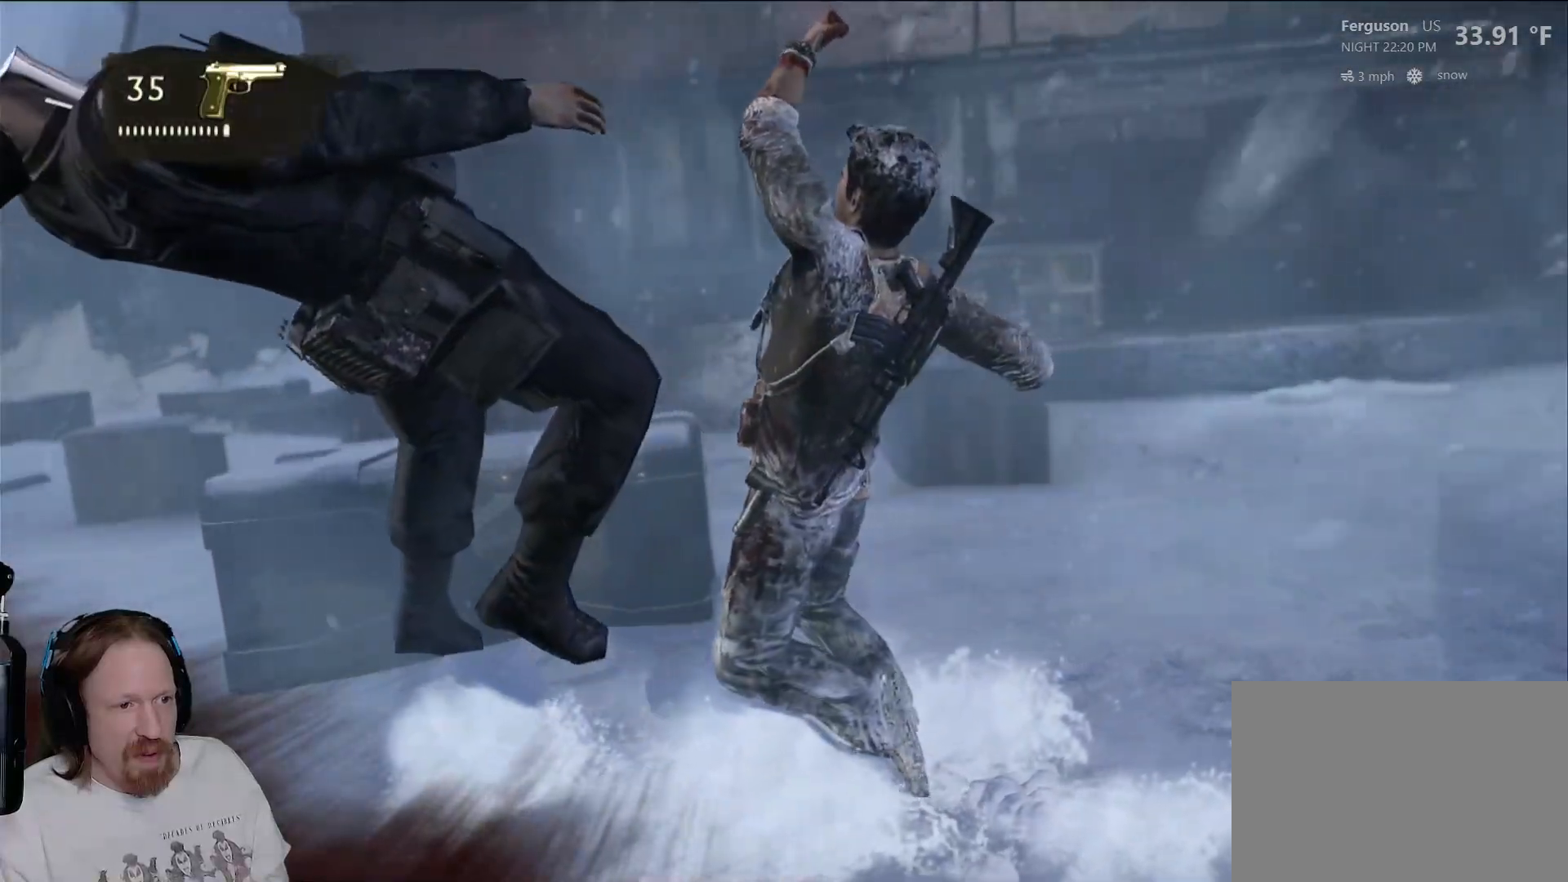
{"buttons": [], "left_stick": "left", "right_stick": "center", "events": [[83, "left_stick", "left"], [100, "right_stick", "down-left"], [333, "right_stick", "center"]]}
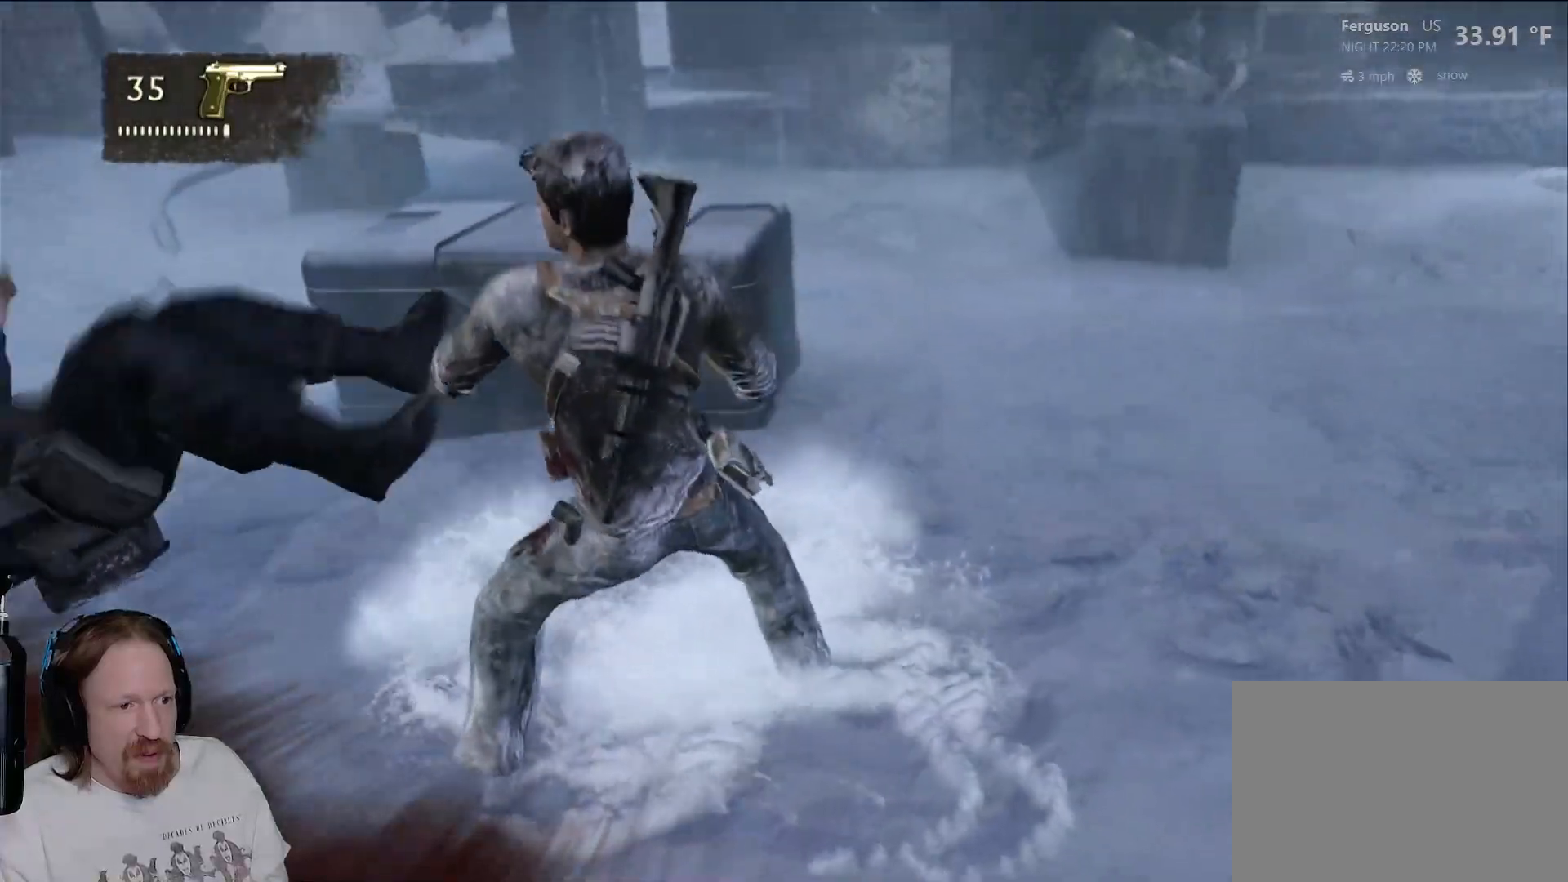
{"buttons": [], "left_stick": "up", "right_stick": "center", "events": [[83, "left_stick", "up"], [200, "left_stick", "center"], [483, "left_stick", "up"]]}
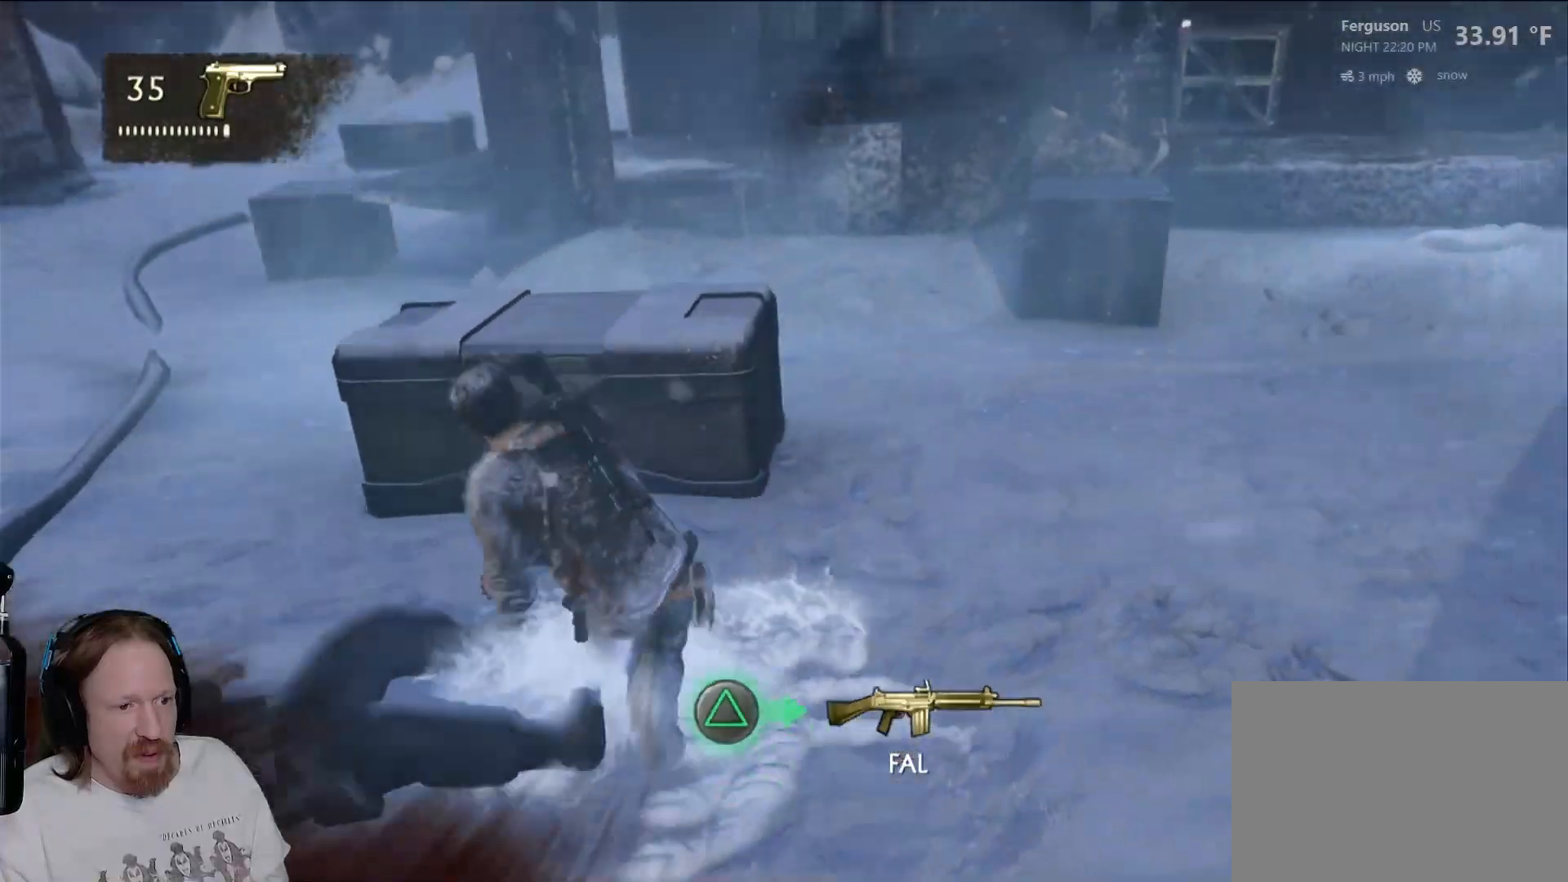
{"buttons": ["TRIANGLE"], "left_stick": "center", "right_stick": "center", "events": [[233, "left_stick", "center"], [450, "TRIANGLE", "down"]]}
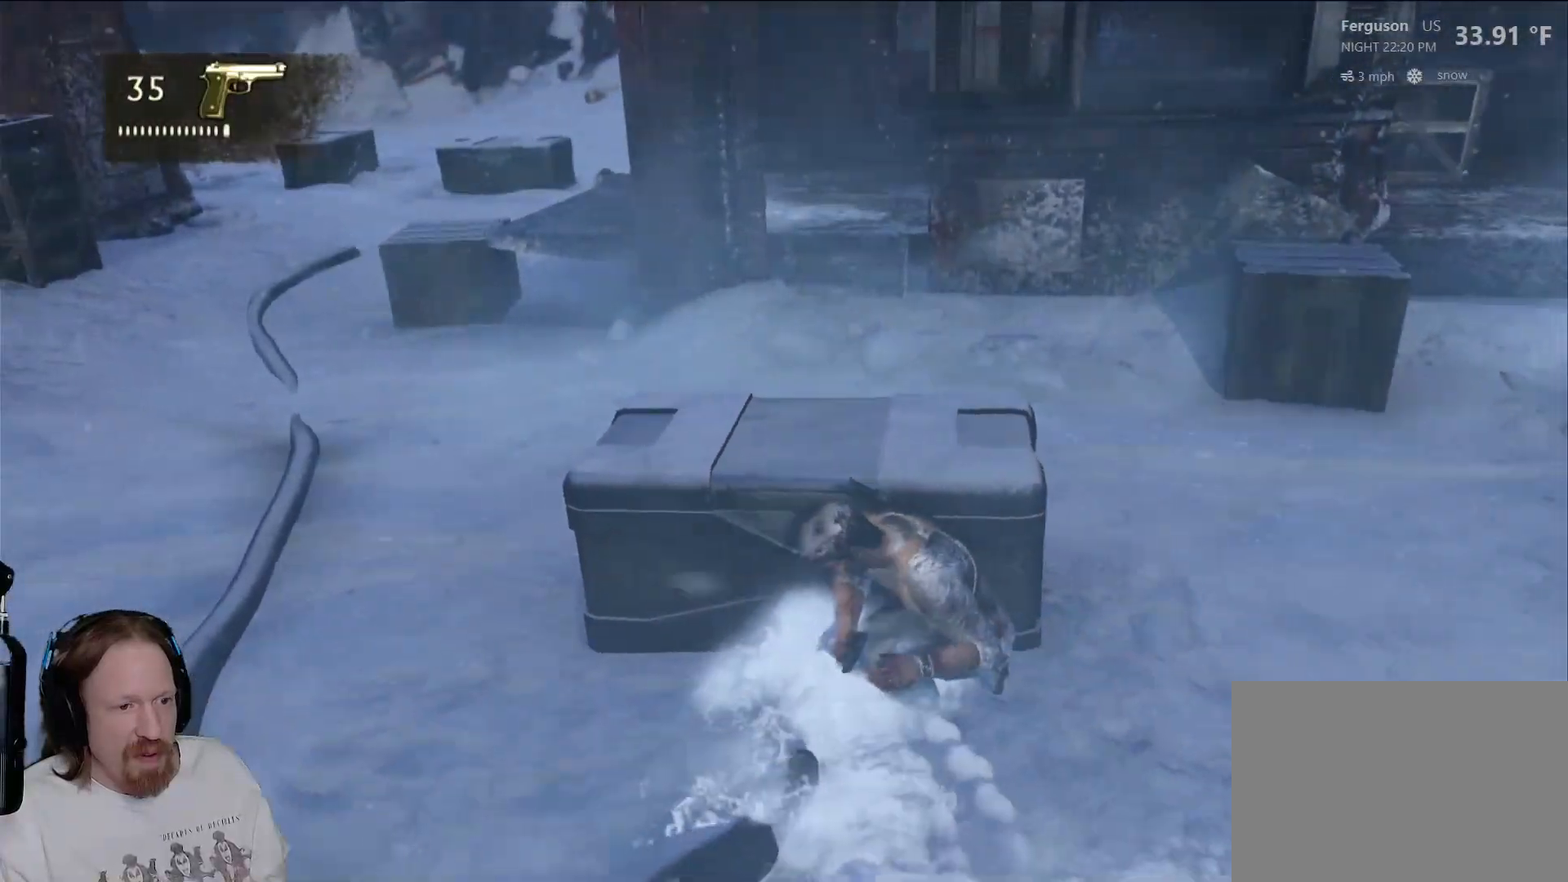
{"buttons": [], "left_stick": "down", "right_stick": "center", "events": [[100, "TRIANGLE", "up"], [200, "TRIANGLE", "down"], [333, "TRIANGLE", "up"], [433, "left_stick", "down"]]}
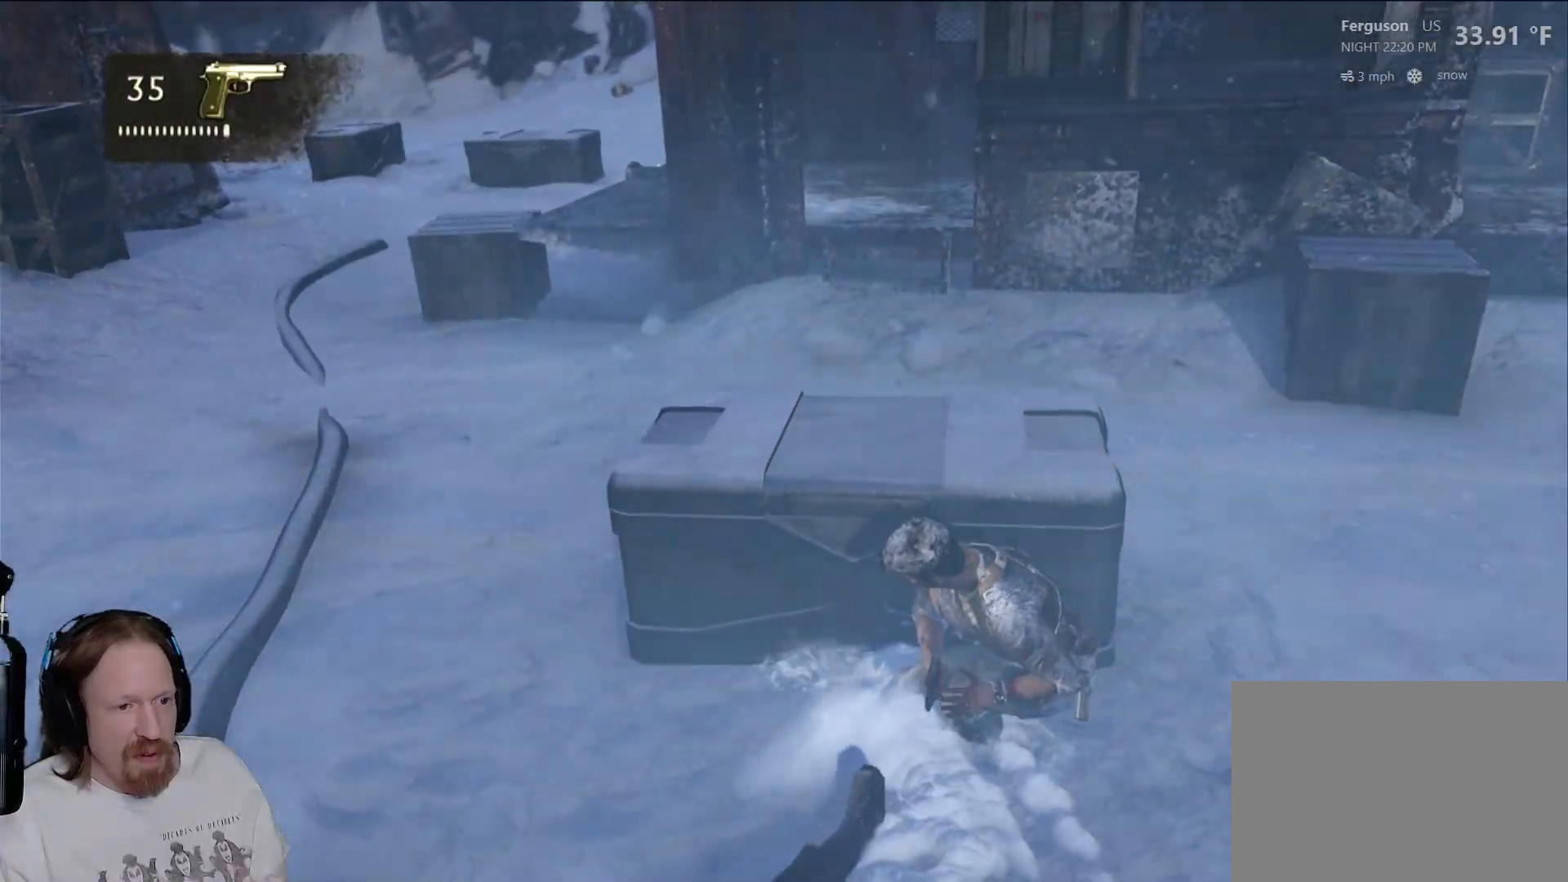
{"buttons": [], "left_stick": "right", "right_stick": "center", "events": [[50, "right_stick", "down-left"], [233, "right_stick", "center"], [367, "TRIANGLE", "down"], [467, "TRIANGLE", "up"], [500, "left_stick", "right"]]}
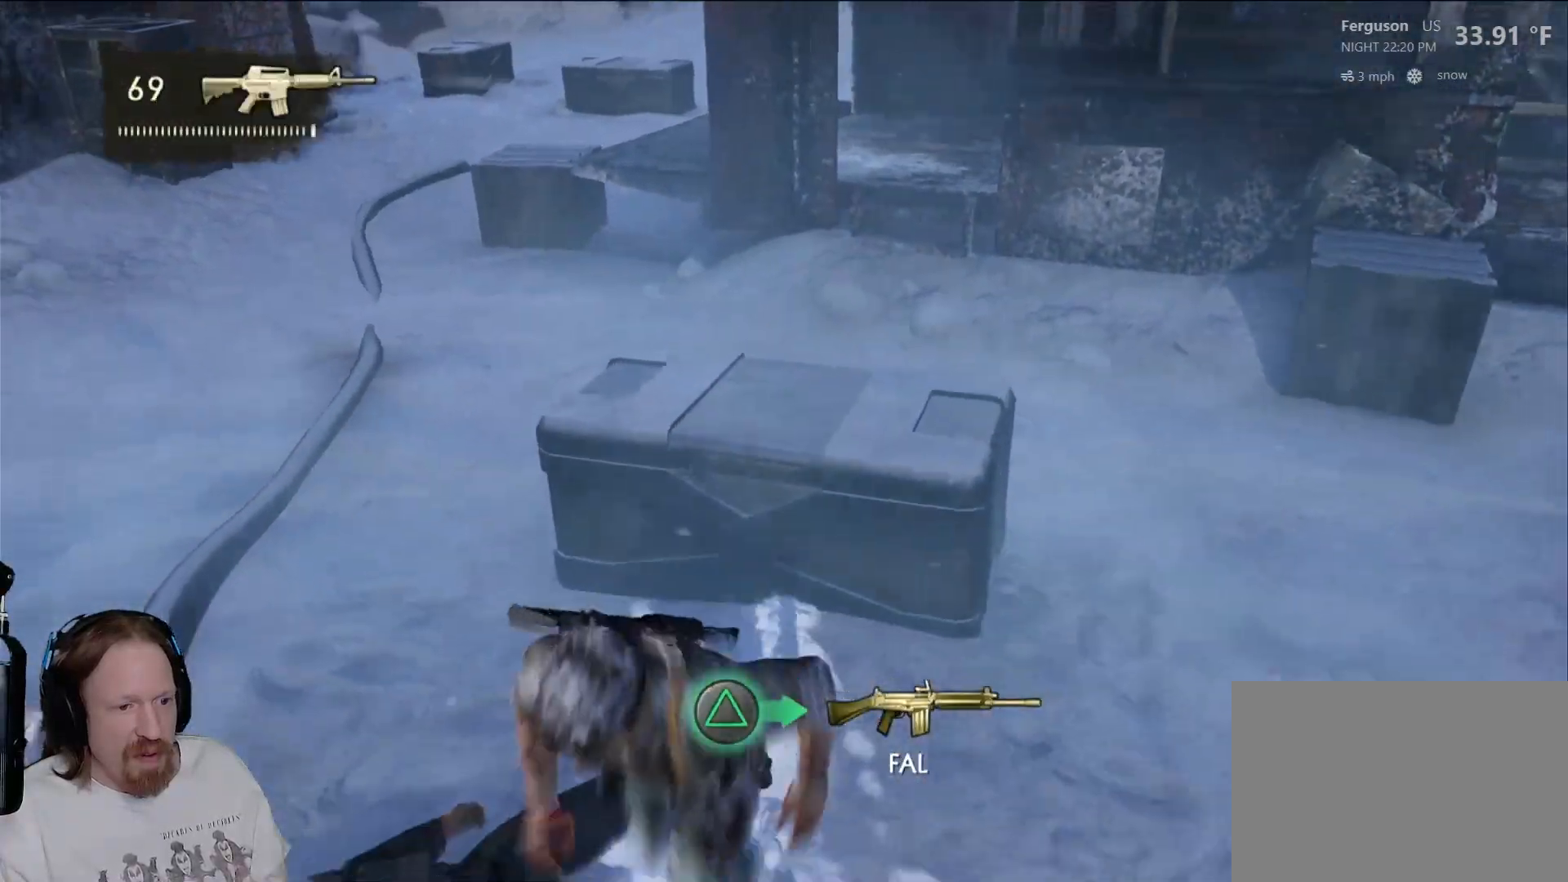
{"buttons": [], "left_stick": "up", "right_stick": "center", "events": [[67, "TRIANGLE", "down"], [83, "left_stick", "up"], [183, "TRIANGLE", "up"]]}
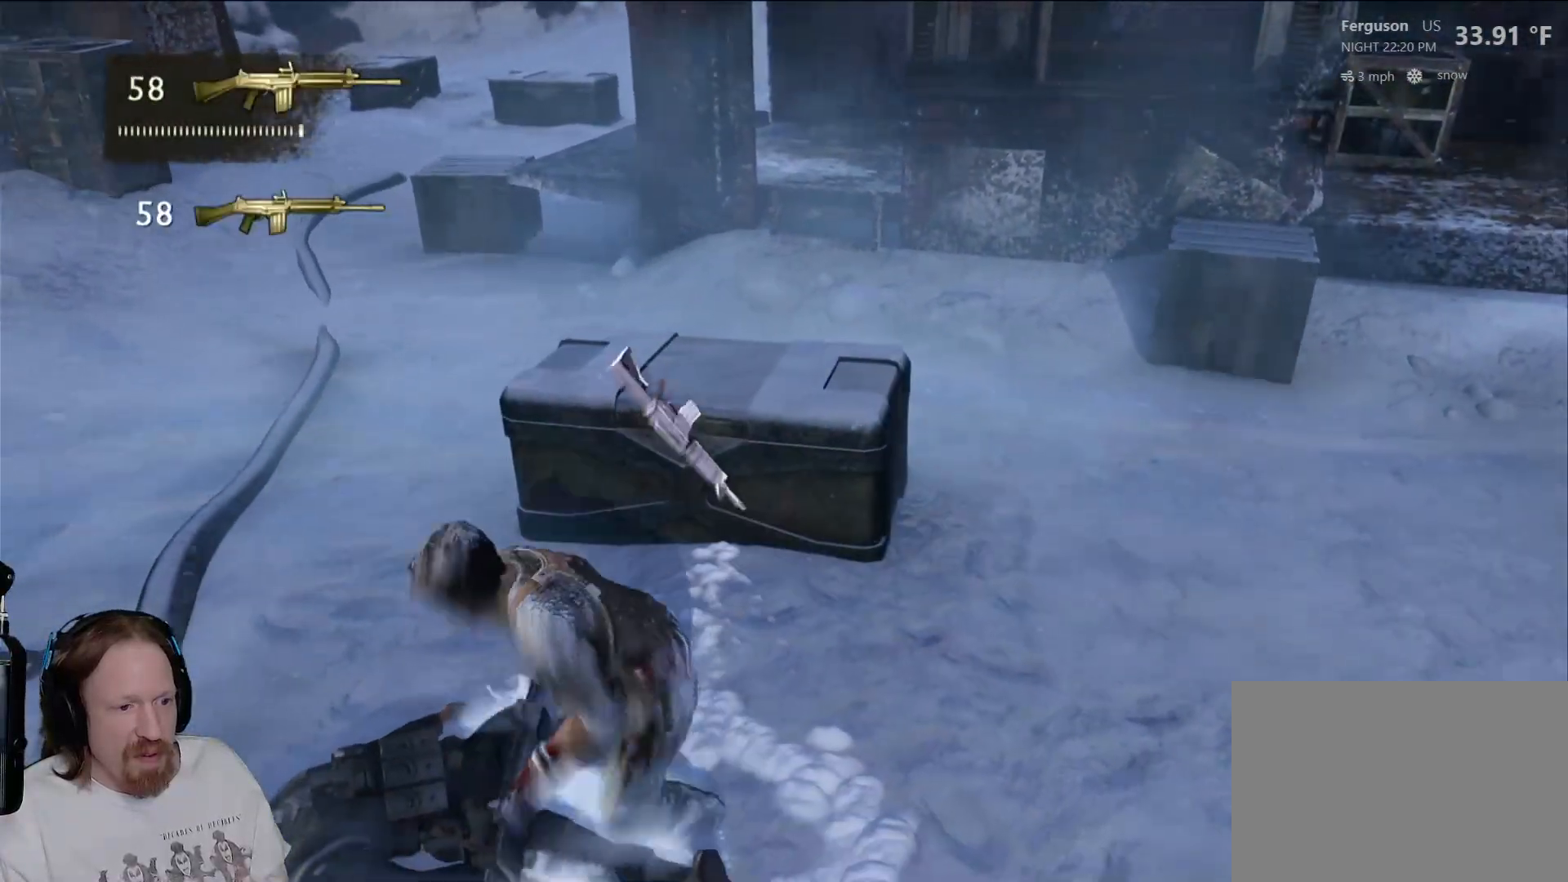
{"buttons": [], "left_stick": "down-left", "right_stick": "center", "events": [[150, "left_stick", "left"], [217, "left_stick", "down-left"]]}
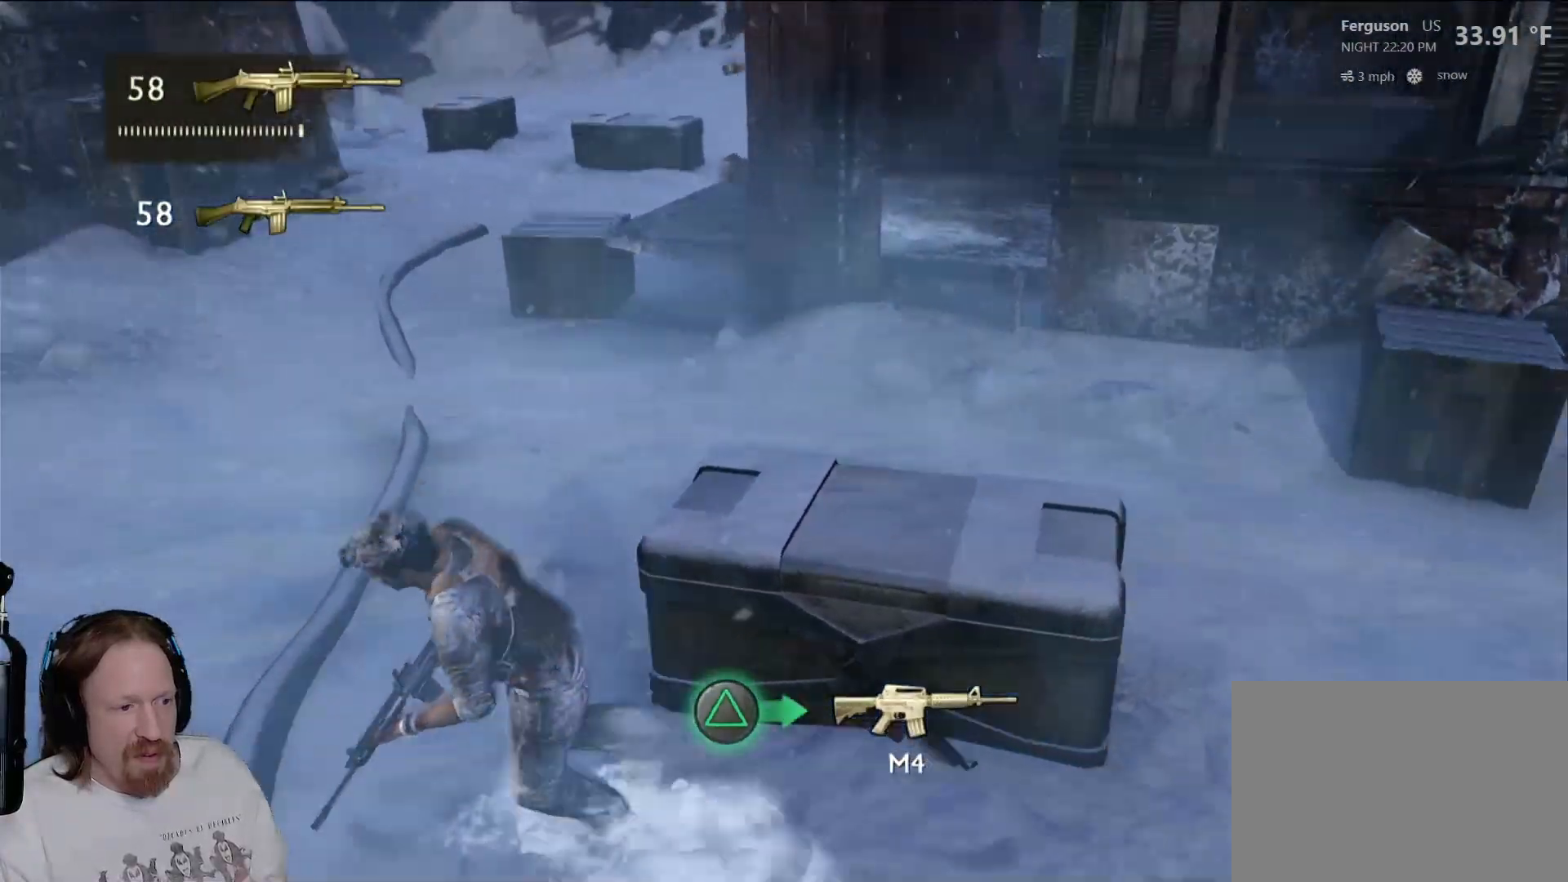
{"buttons": [], "left_stick": "right", "right_stick": "center", "events": [[167, "left_stick", "down-right"], [450, "left_stick", "right"]]}
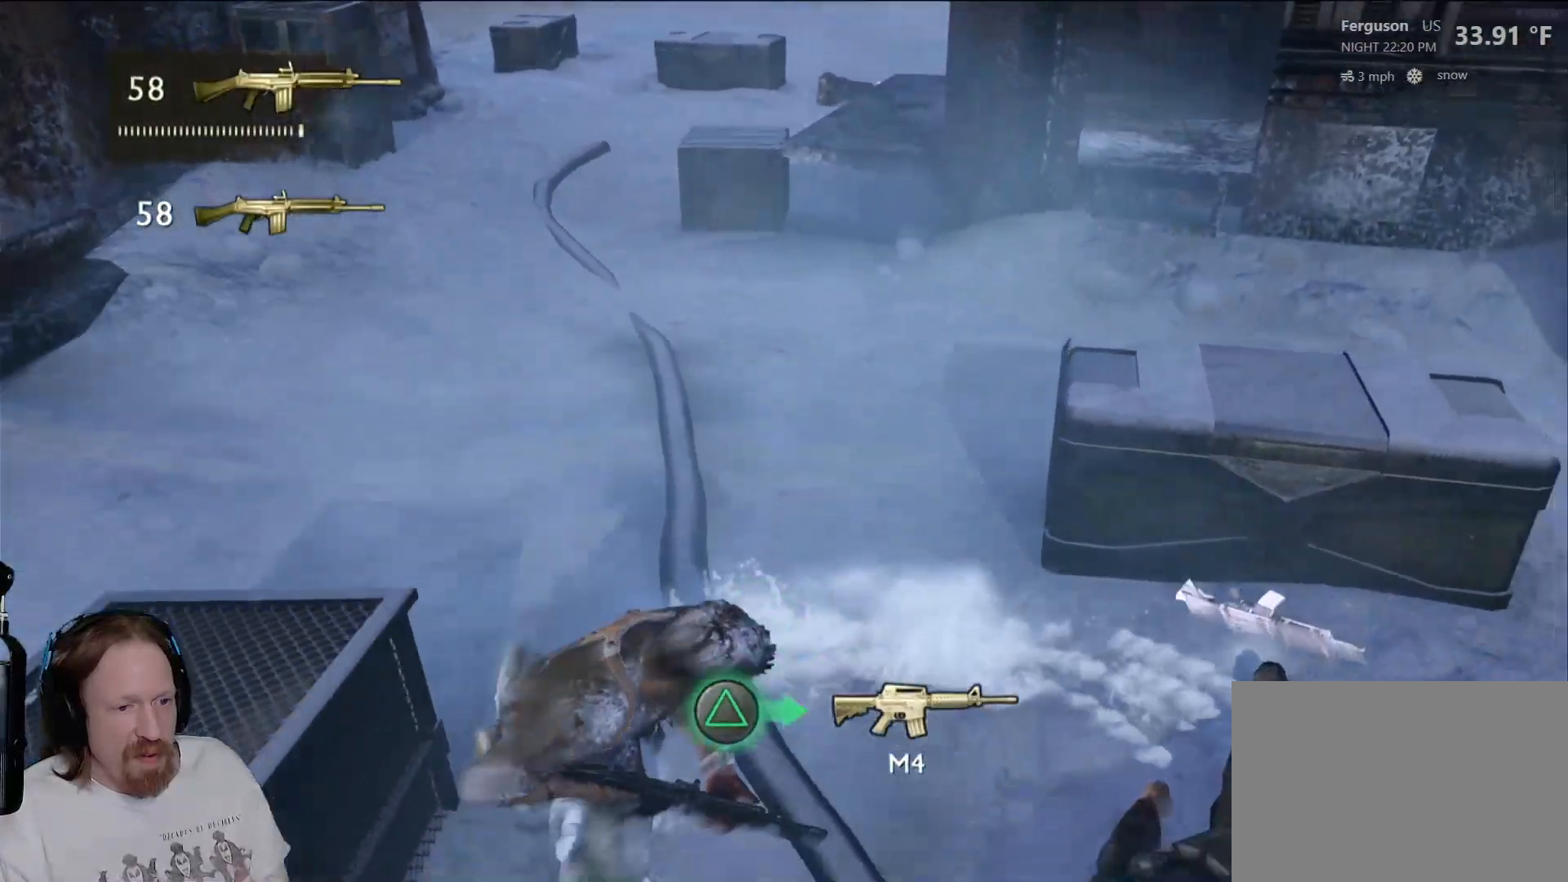
{"buttons": [], "left_stick": "up", "right_stick": "center", "events": [[50, "left_stick", "up-right"], [317, "left_stick", "up"]]}
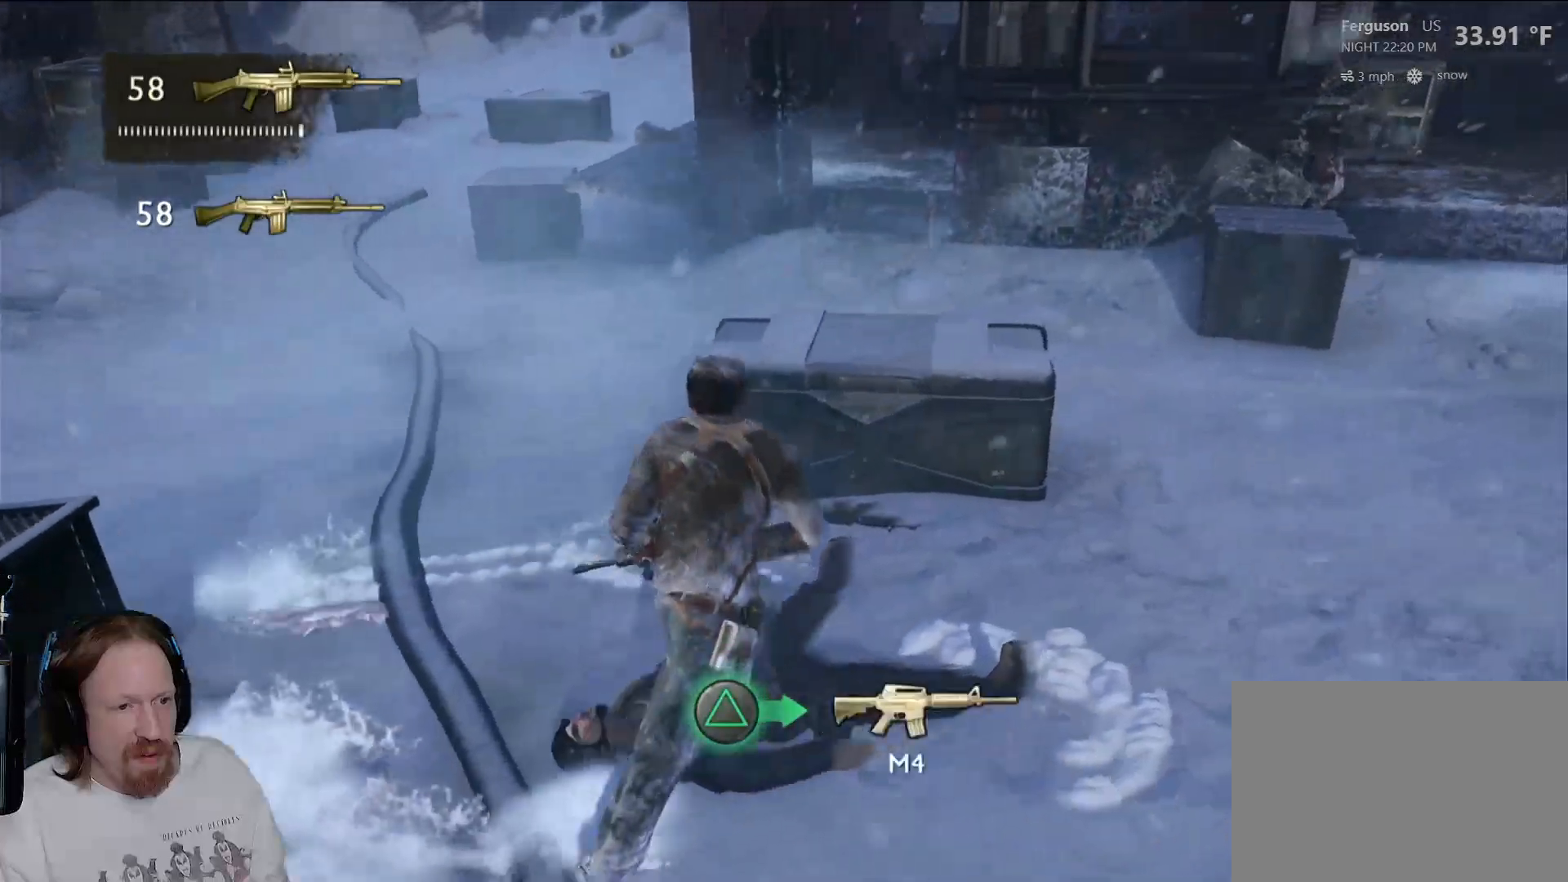
{"buttons": [], "left_stick": "center", "right_stick": "center", "events": [[167, "left_stick", "center"]]}
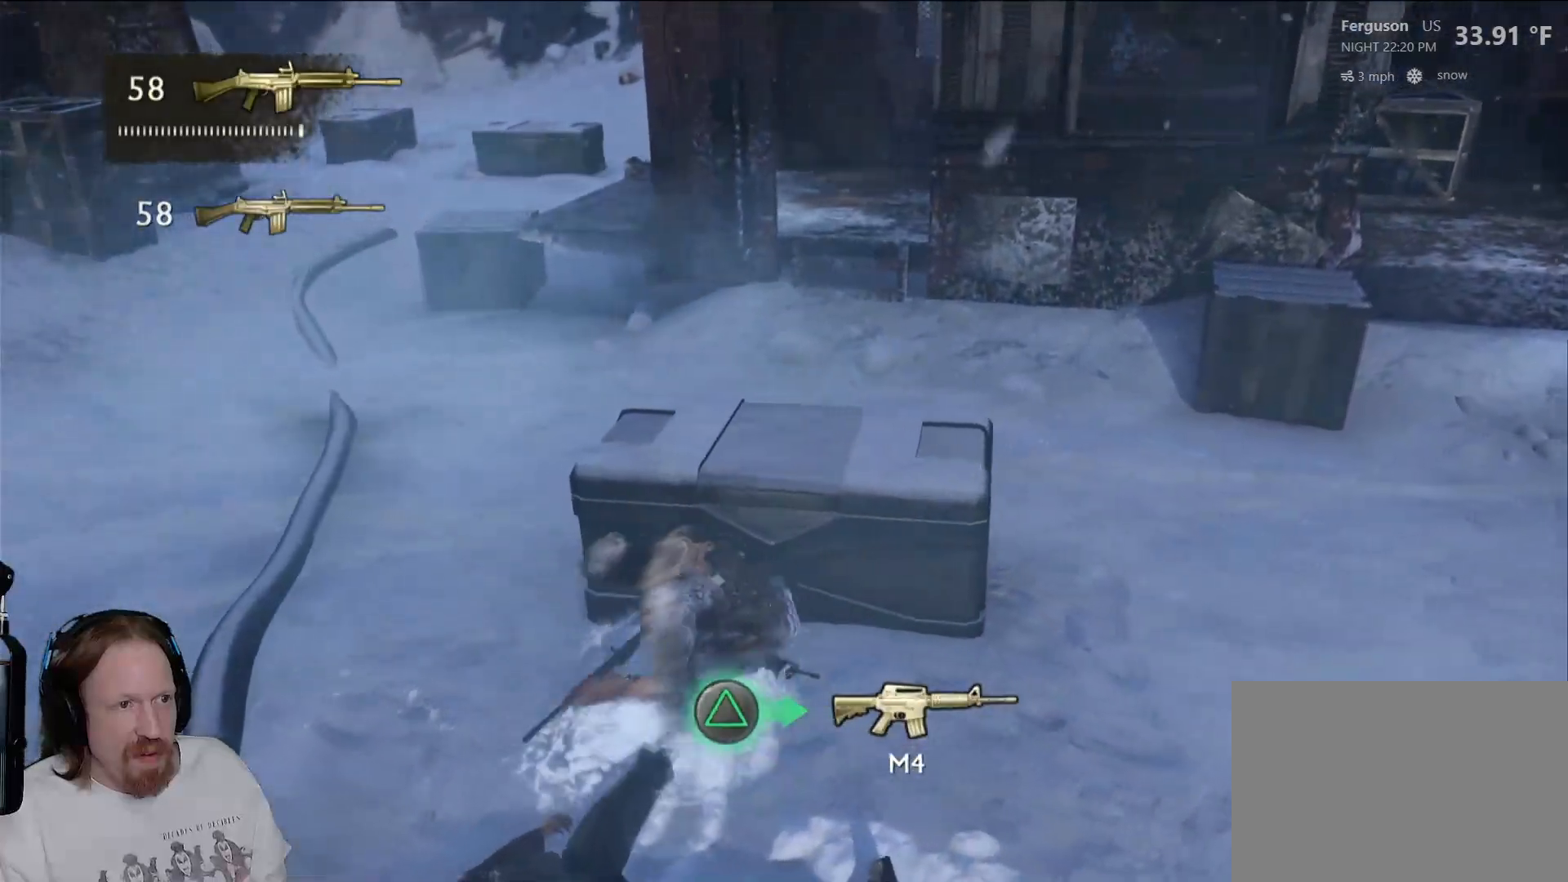
{"buttons": [], "left_stick": "center", "right_stick": "center", "events": [[233, "right_stick", "up"], [383, "right_stick", "center"]]}
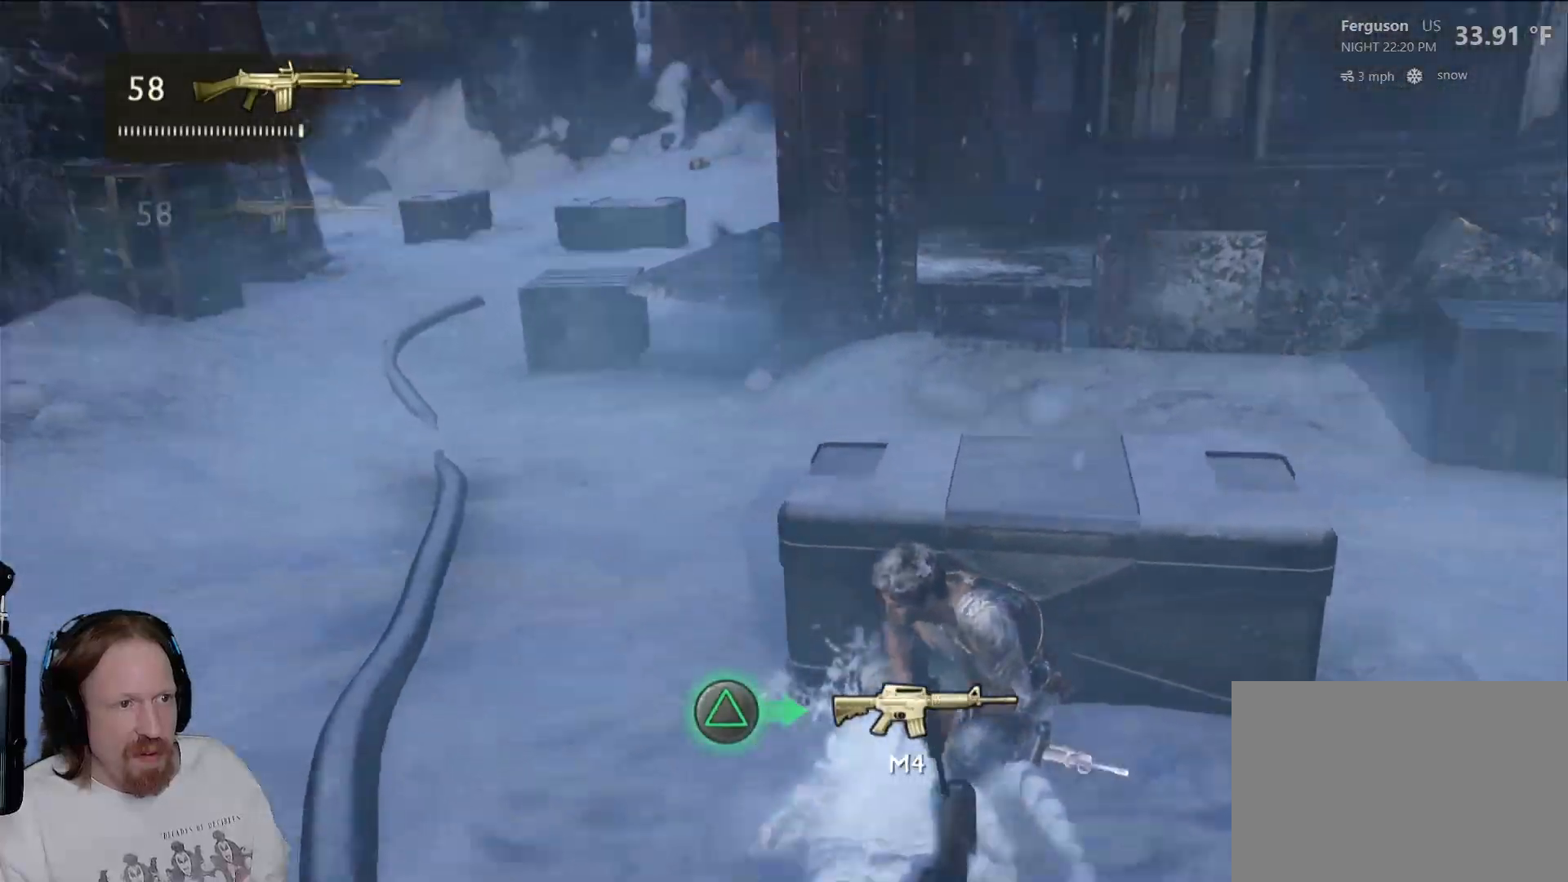
{"buttons": [], "left_stick": "center", "right_stick": "up-left", "events": [[417, "right_stick", "up-left"]]}
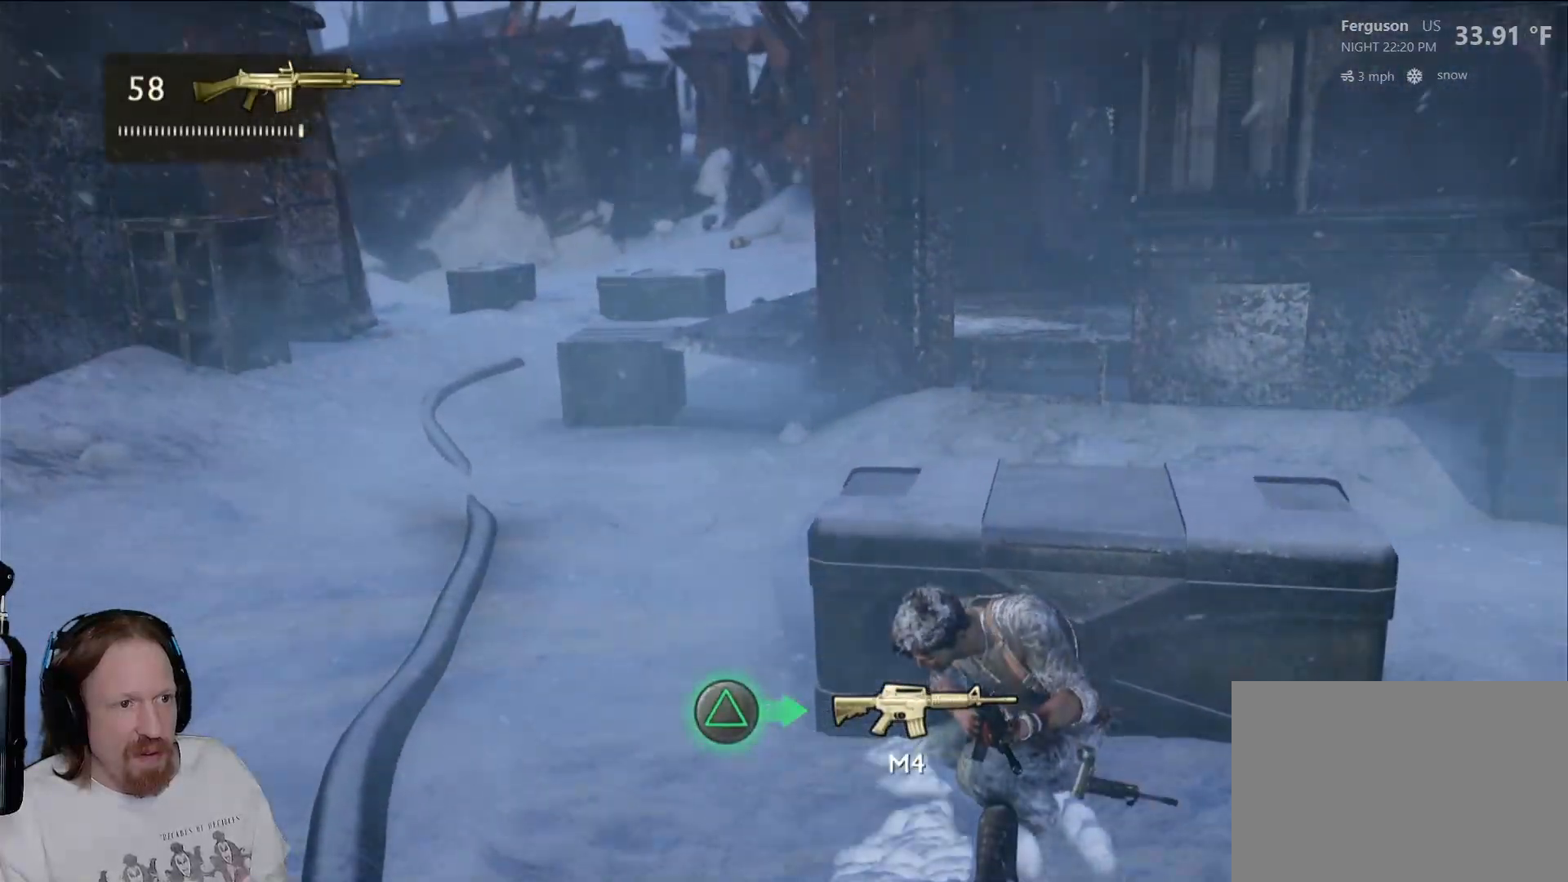
{"buttons": [], "left_stick": "center", "right_stick": "center", "events": [[50, "left_stick", "left"], [50, "right_stick", "center"], [400, "left_stick", "center"]]}
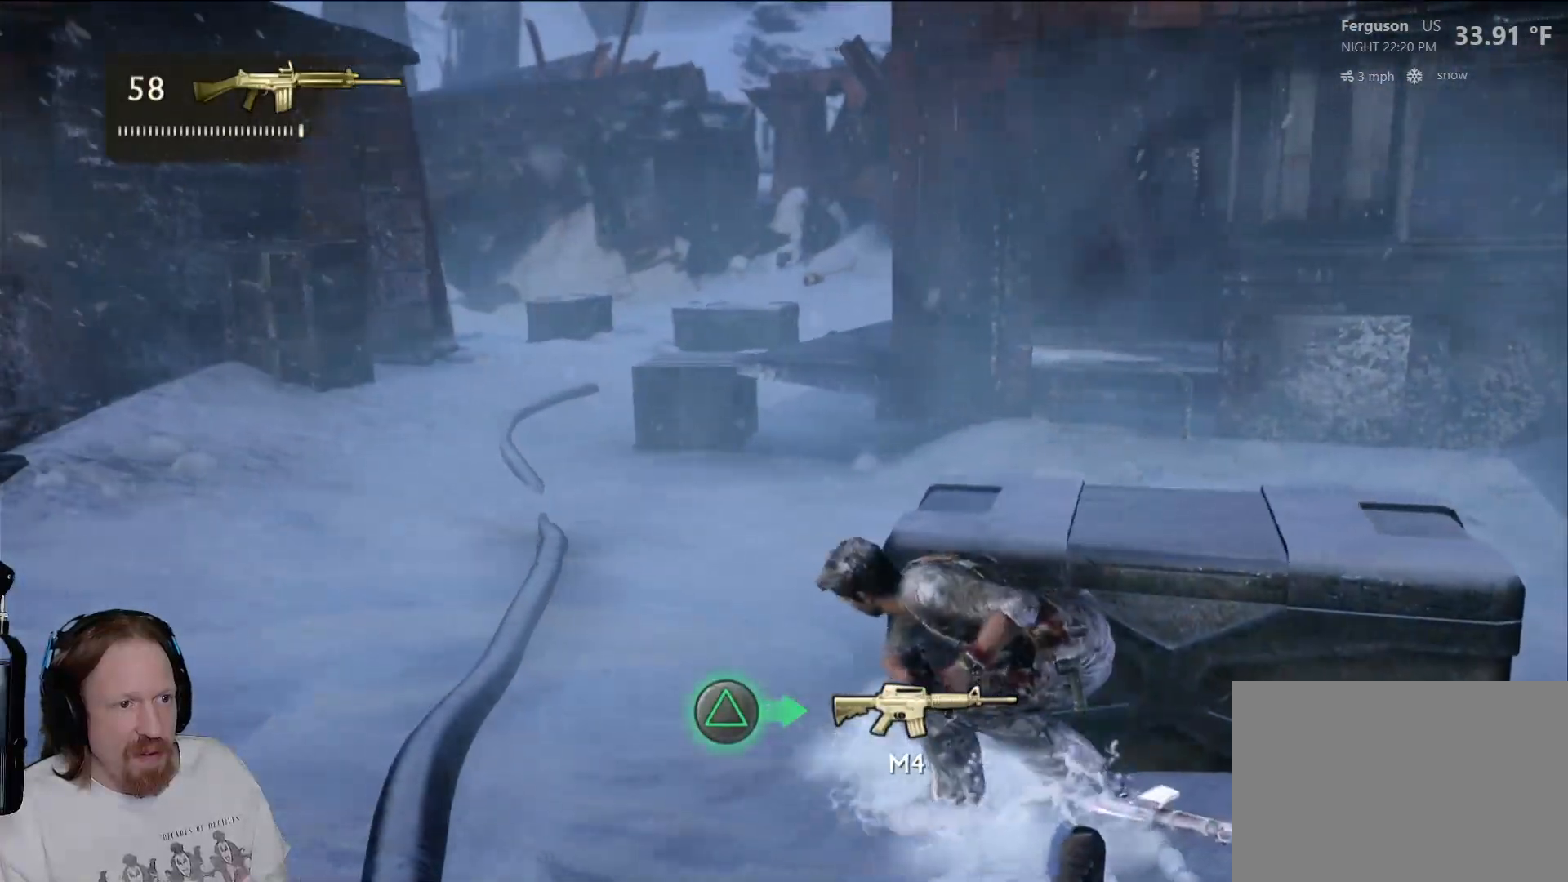
{"buttons": [], "left_stick": "up-left", "right_stick": "center", "events": [[400, "left_stick", "up-left"]]}
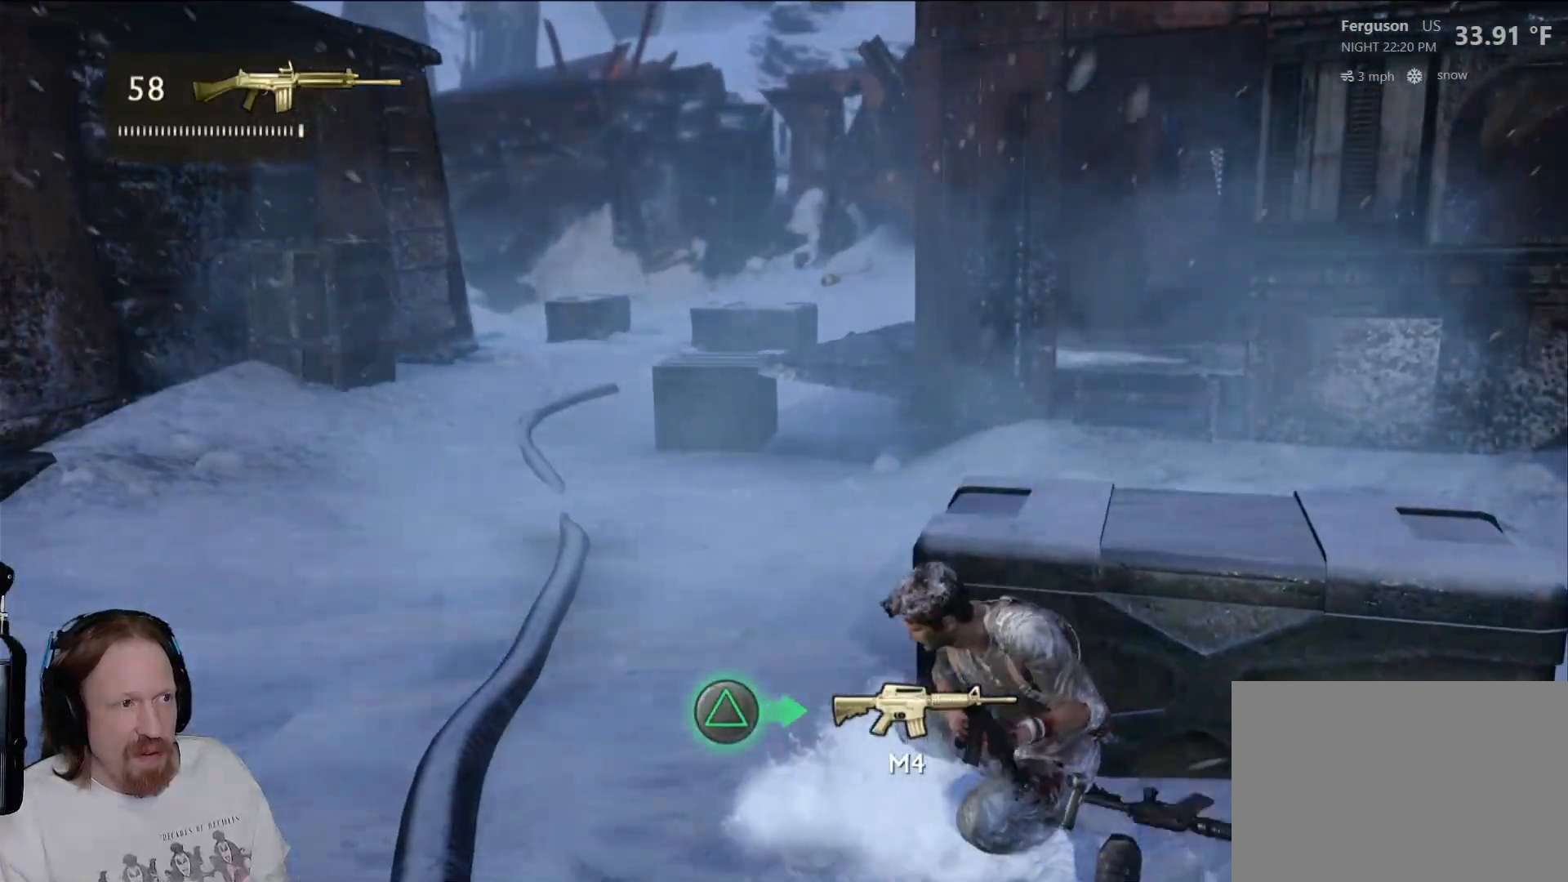
{"buttons": [], "left_stick": "down-left", "right_stick": "down-left", "events": [[183, "left_stick", "down-left"], [217, "CIRCLE", "down"], [367, "CIRCLE", "up"], [500, "right_stick", "down-left"]]}
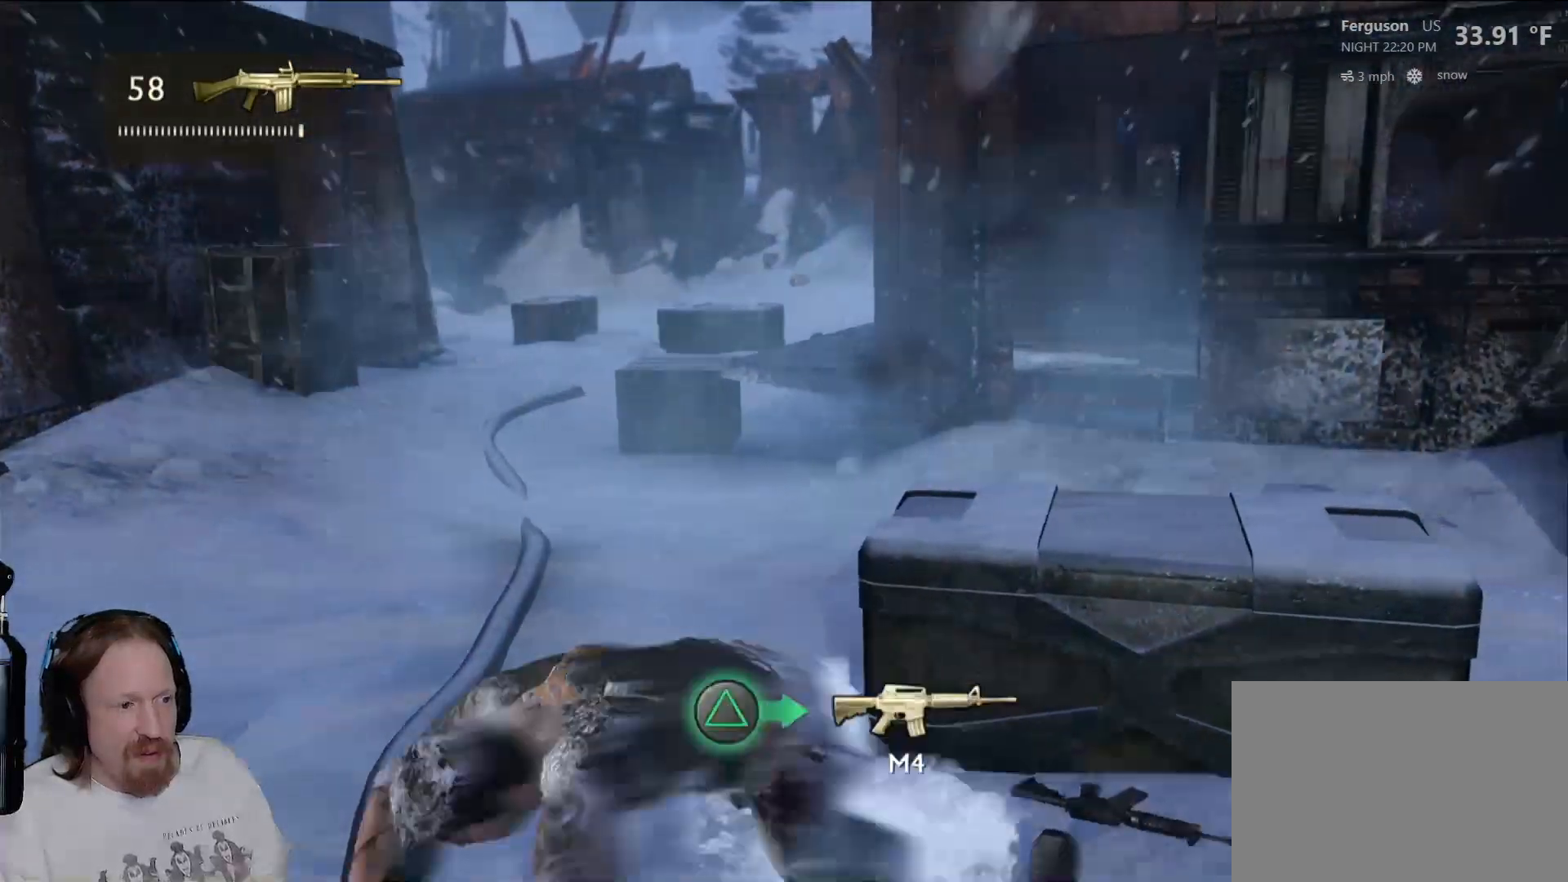
{"buttons": [], "left_stick": "left", "right_stick": "left", "events": [[67, "right_stick", "left"], [500, "left_stick", "left"]]}
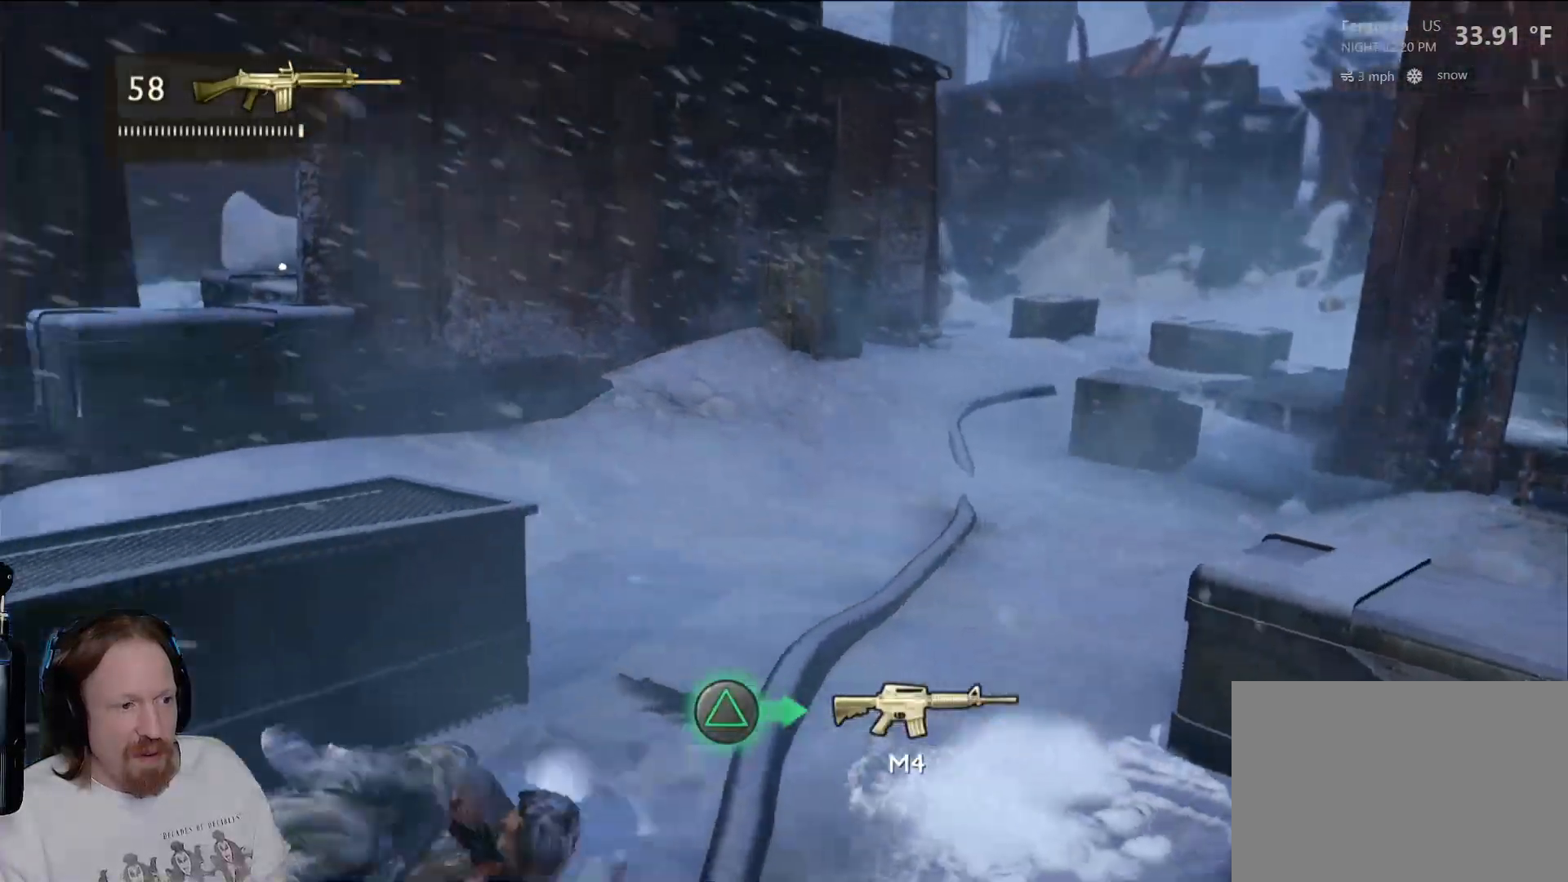
{"buttons": [], "left_stick": "left", "right_stick": "center", "events": [[267, "right_stick", "center"]]}
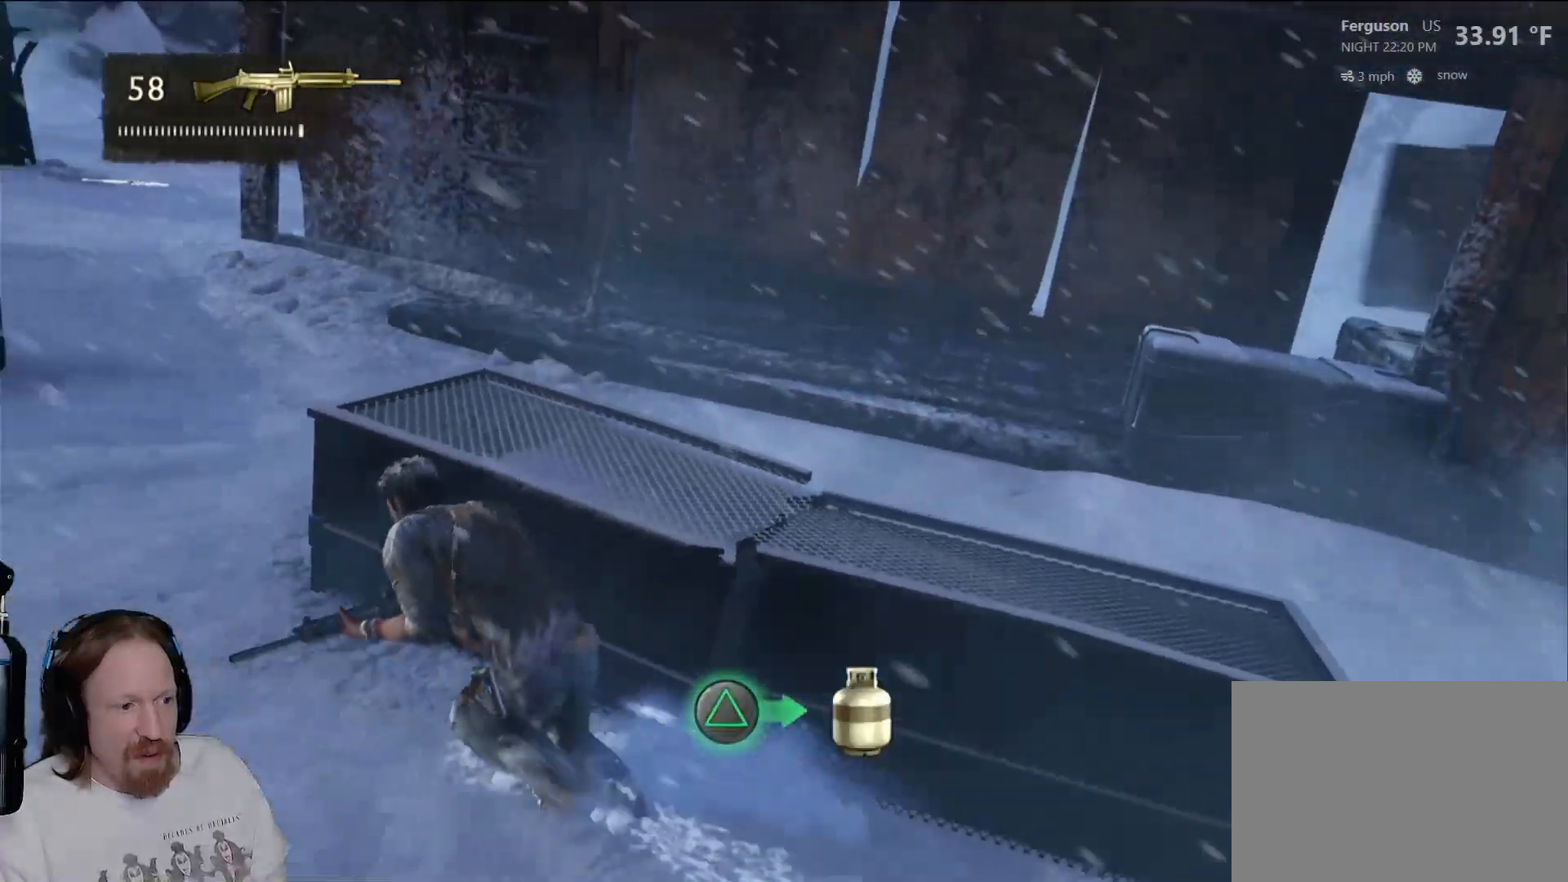
{"buttons": [], "left_stick": "up", "right_stick": "right", "events": [[150, "left_stick", "up"], [150, "right_stick", "right"]]}
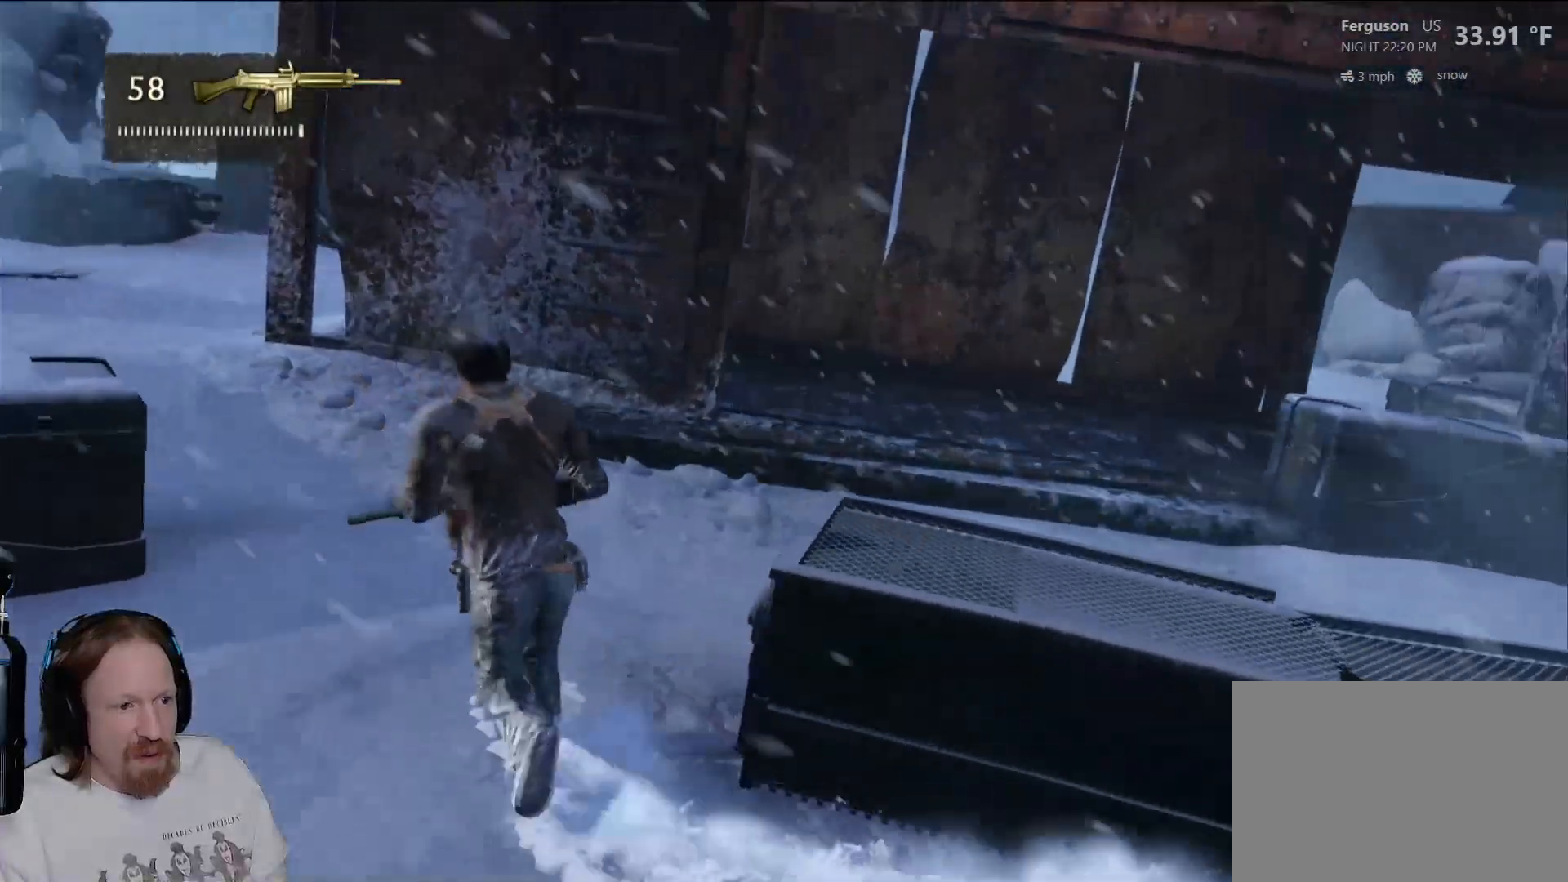
{"buttons": [], "left_stick": "up", "right_stick": "center", "events": [[100, "right_stick", "center"], [150, "right_stick", "down"], [367, "right_stick", "center"]]}